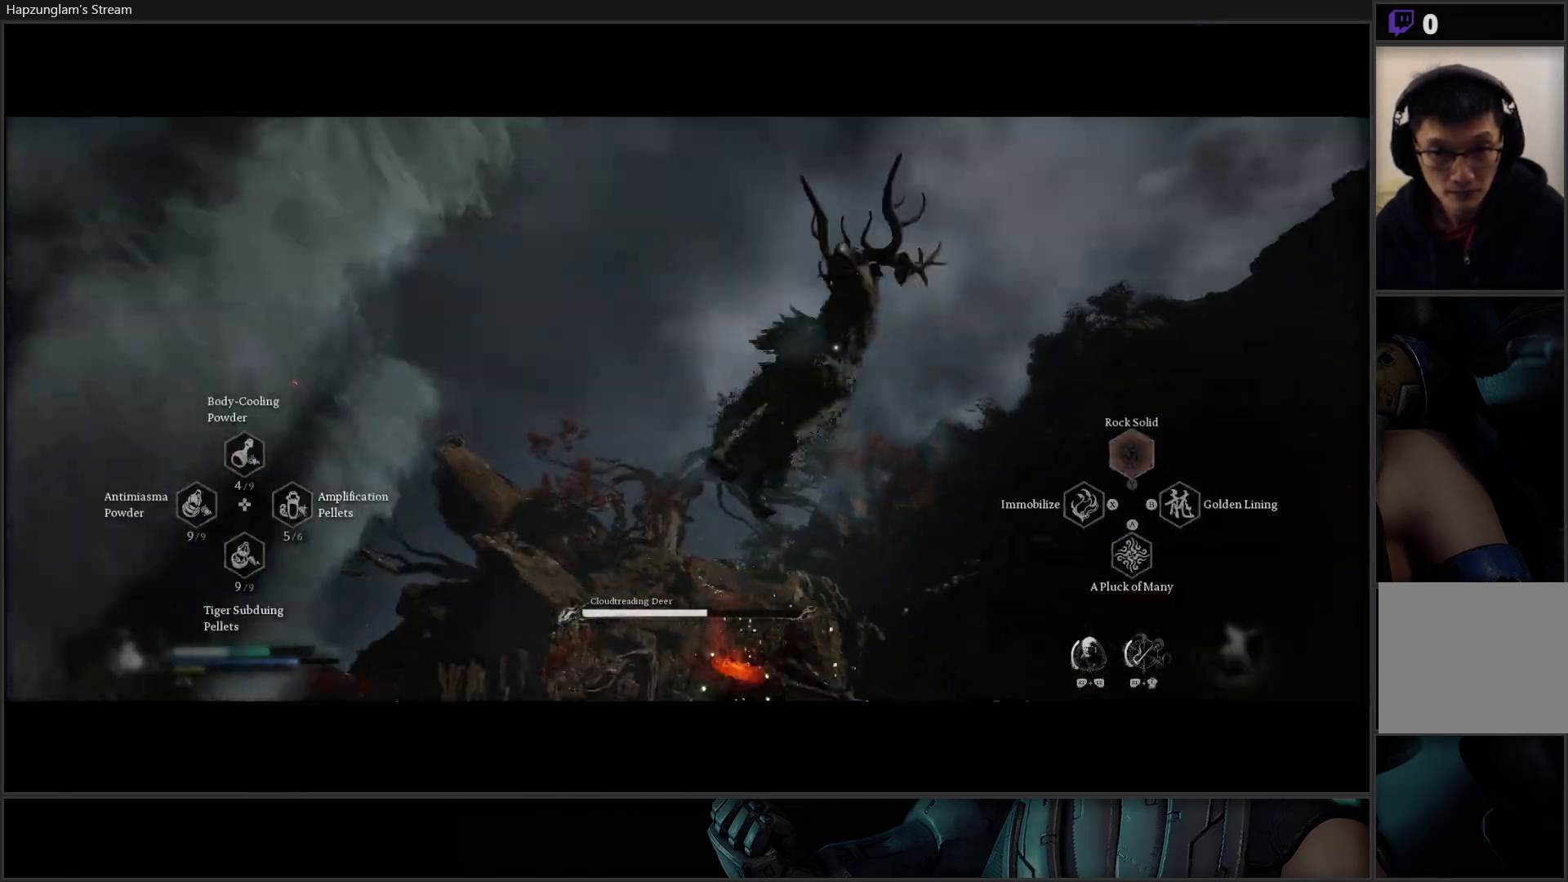
Gameplay with a controller (Xbox layout); each line is a JSON object with the inputs held at the frame after it. "events" lists button and stick changes between this image and that frame as [ms after this image, input, new state], when the widget could be followed in between.
{"buttons": [], "left_stick": "up-right", "right_stick": "center", "events": [[350, "left_stick", "right"], [417, "R2", "up"], [500, "left_stick", "up-right"]]}
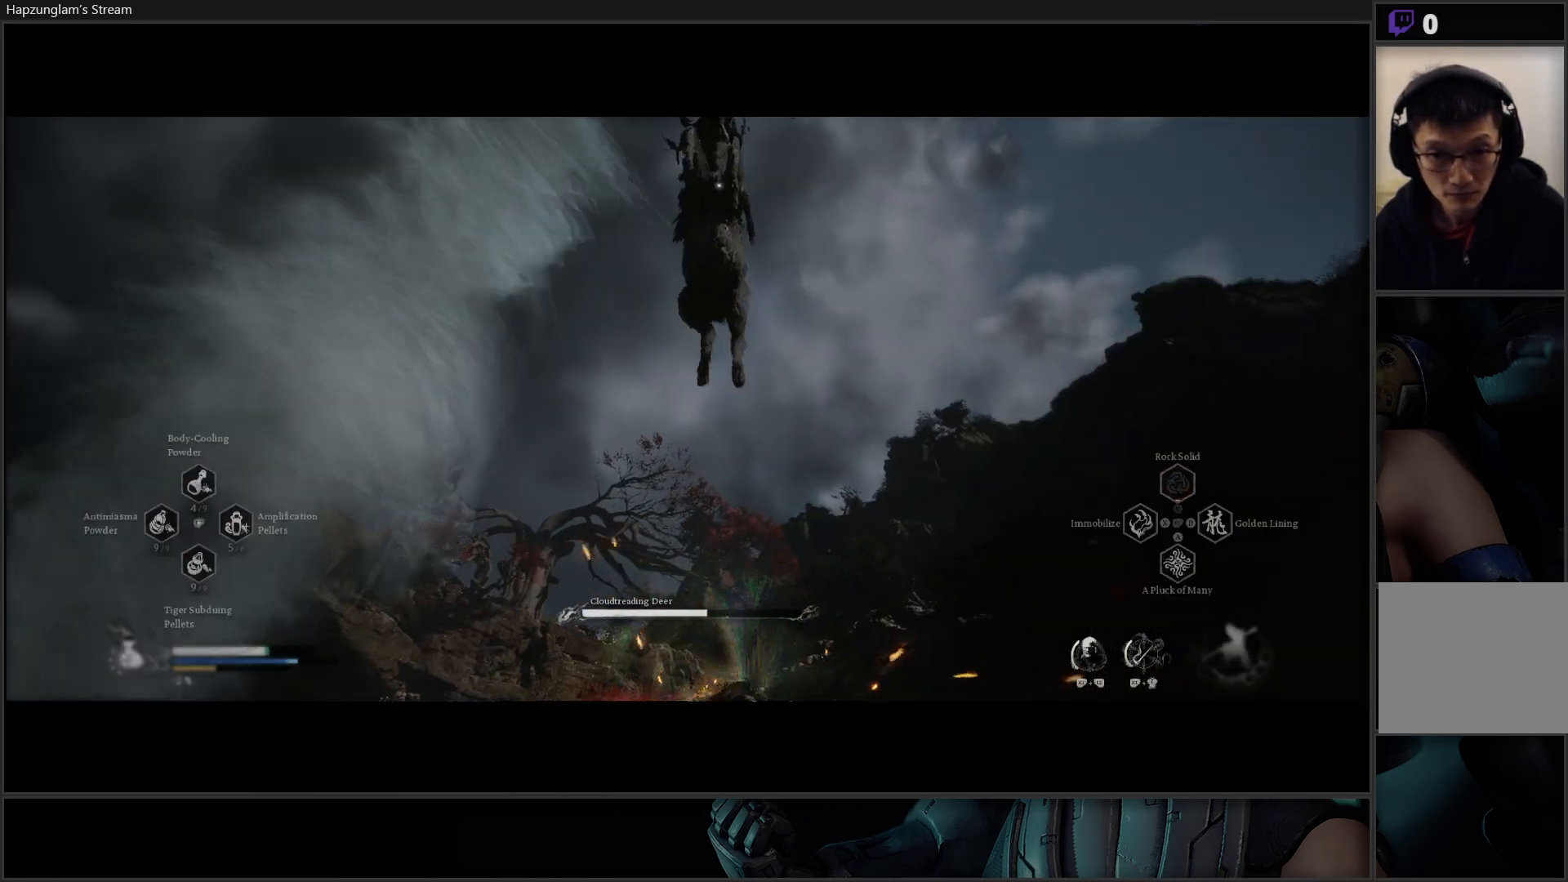
{"buttons": ["B"], "left_stick": "up-left", "right_stick": "center", "events": [[150, "left_stick", "up"], [250, "left_stick", "up-left"], [267, "B", "down"], [401, "B", "up"], [467, "B", "down"]]}
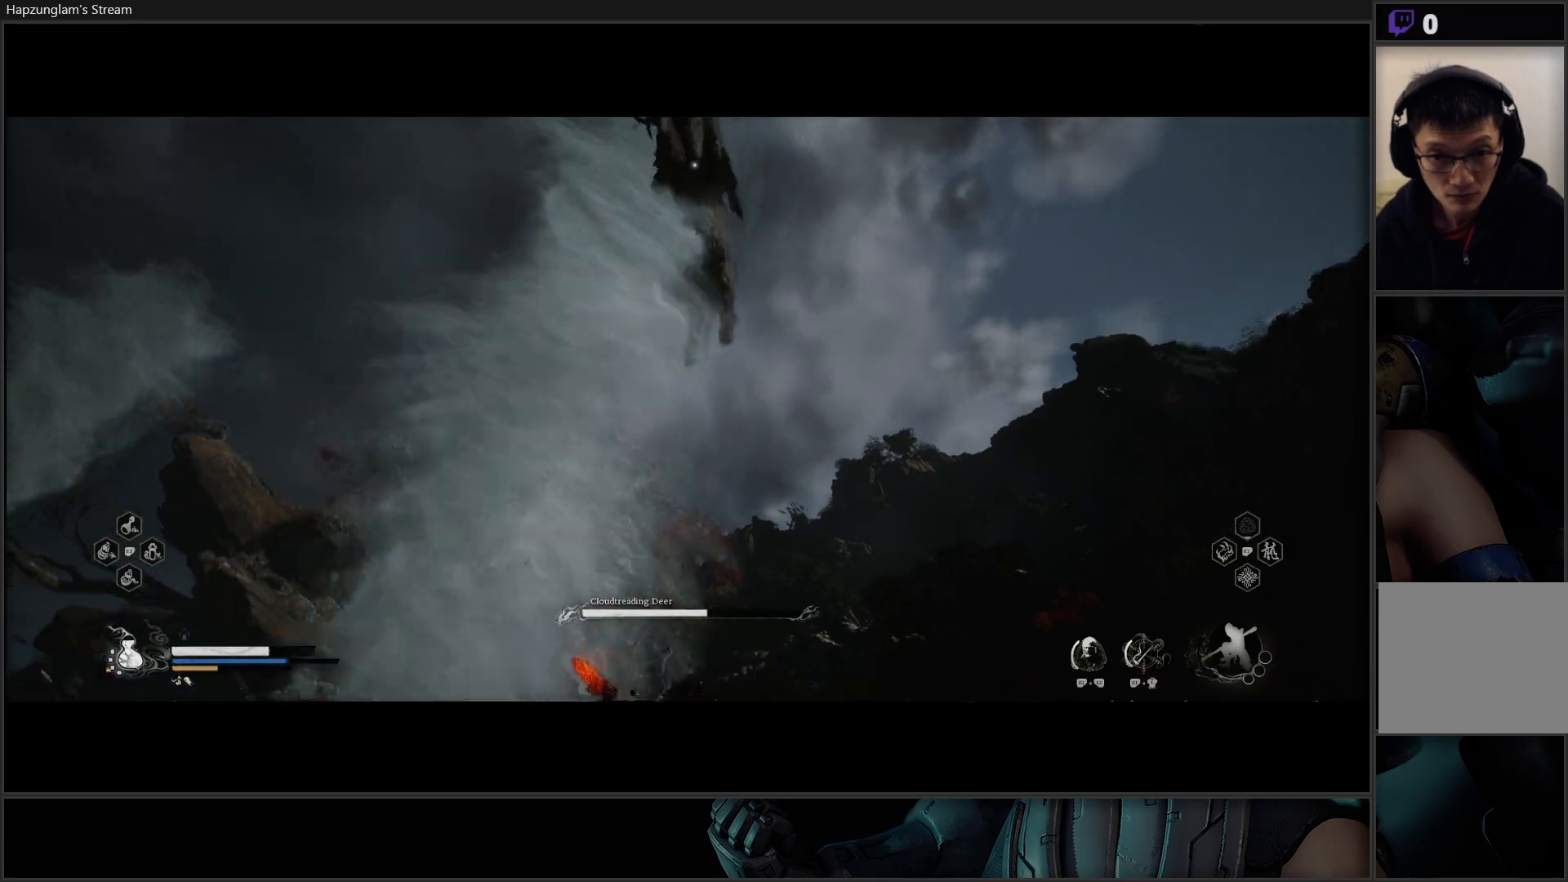
{"buttons": ["B"], "left_stick": "up-left", "right_stick": "center", "events": [[116, "B", "up"], [167, "B", "down"], [333, "B", "up"], [450, "B", "down"]]}
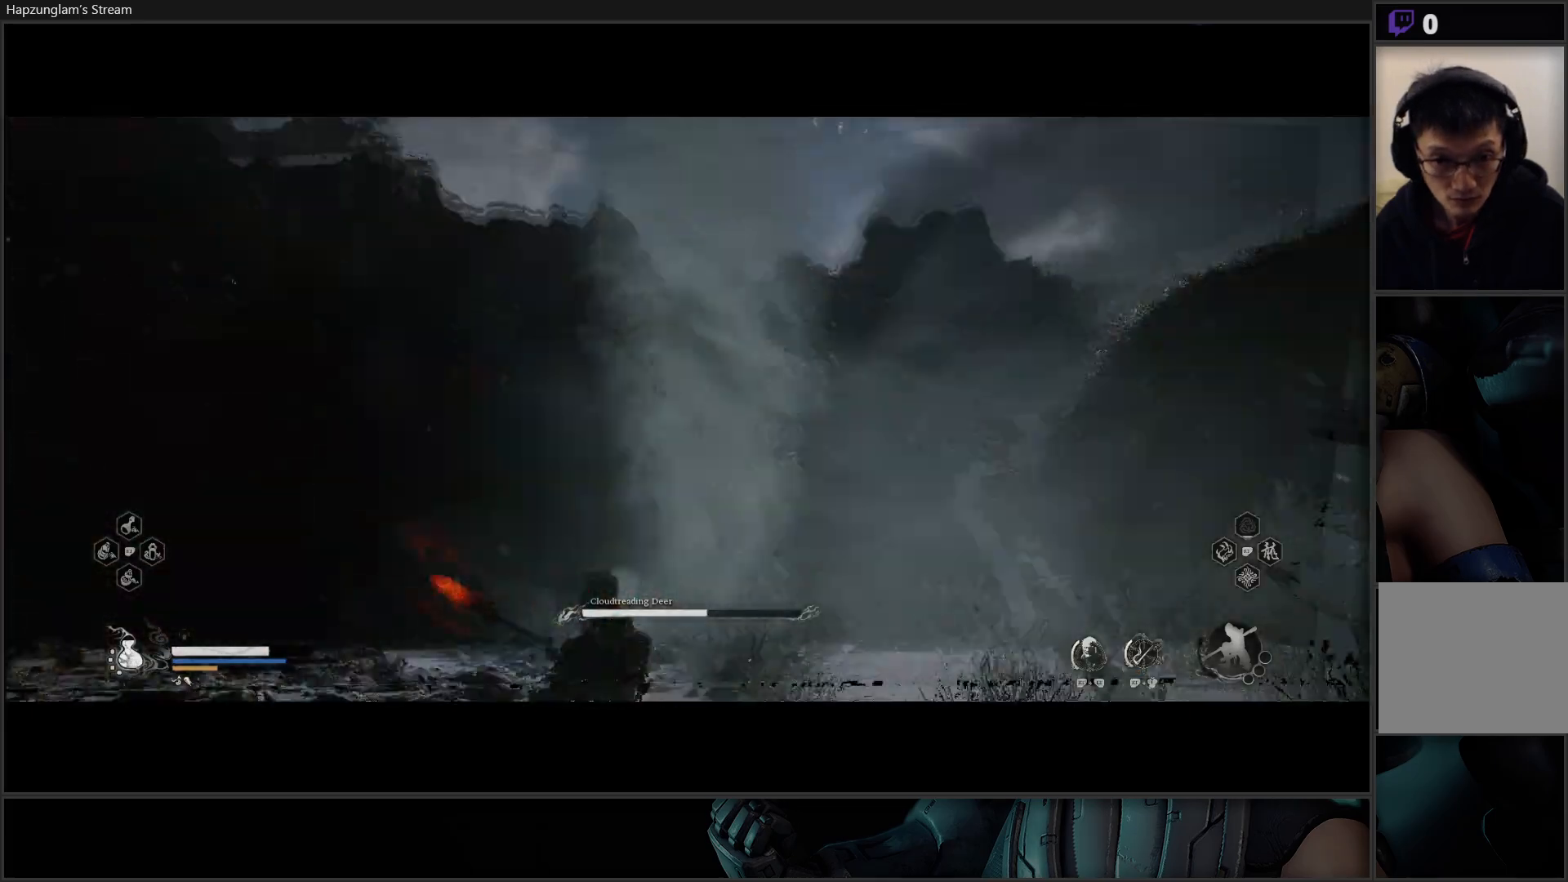
{"buttons": [], "left_stick": "down-left", "right_stick": "center", "events": [[67, "B", "up"], [117, "B", "down"], [217, "left_stick", "down-left"], [234, "B", "up"], [351, "B", "down"], [484, "B", "up"]]}
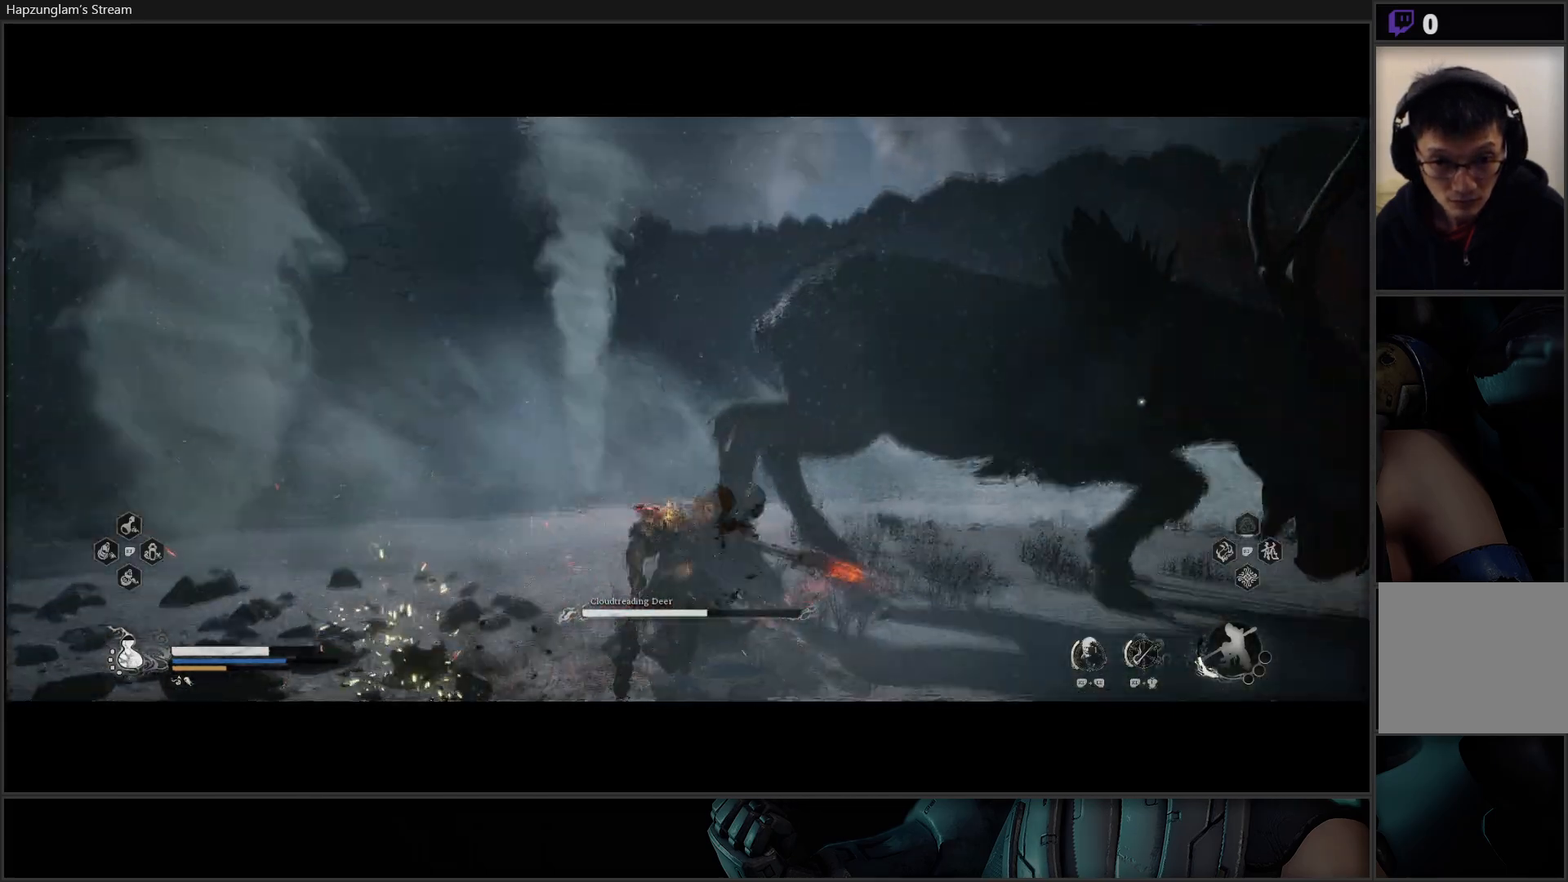
{"buttons": ["X"], "left_stick": "up-right", "right_stick": "center", "events": [[317, "left_stick", "up-right"], [350, "X", "down"], [433, "X", "up"], [500, "X", "down"]]}
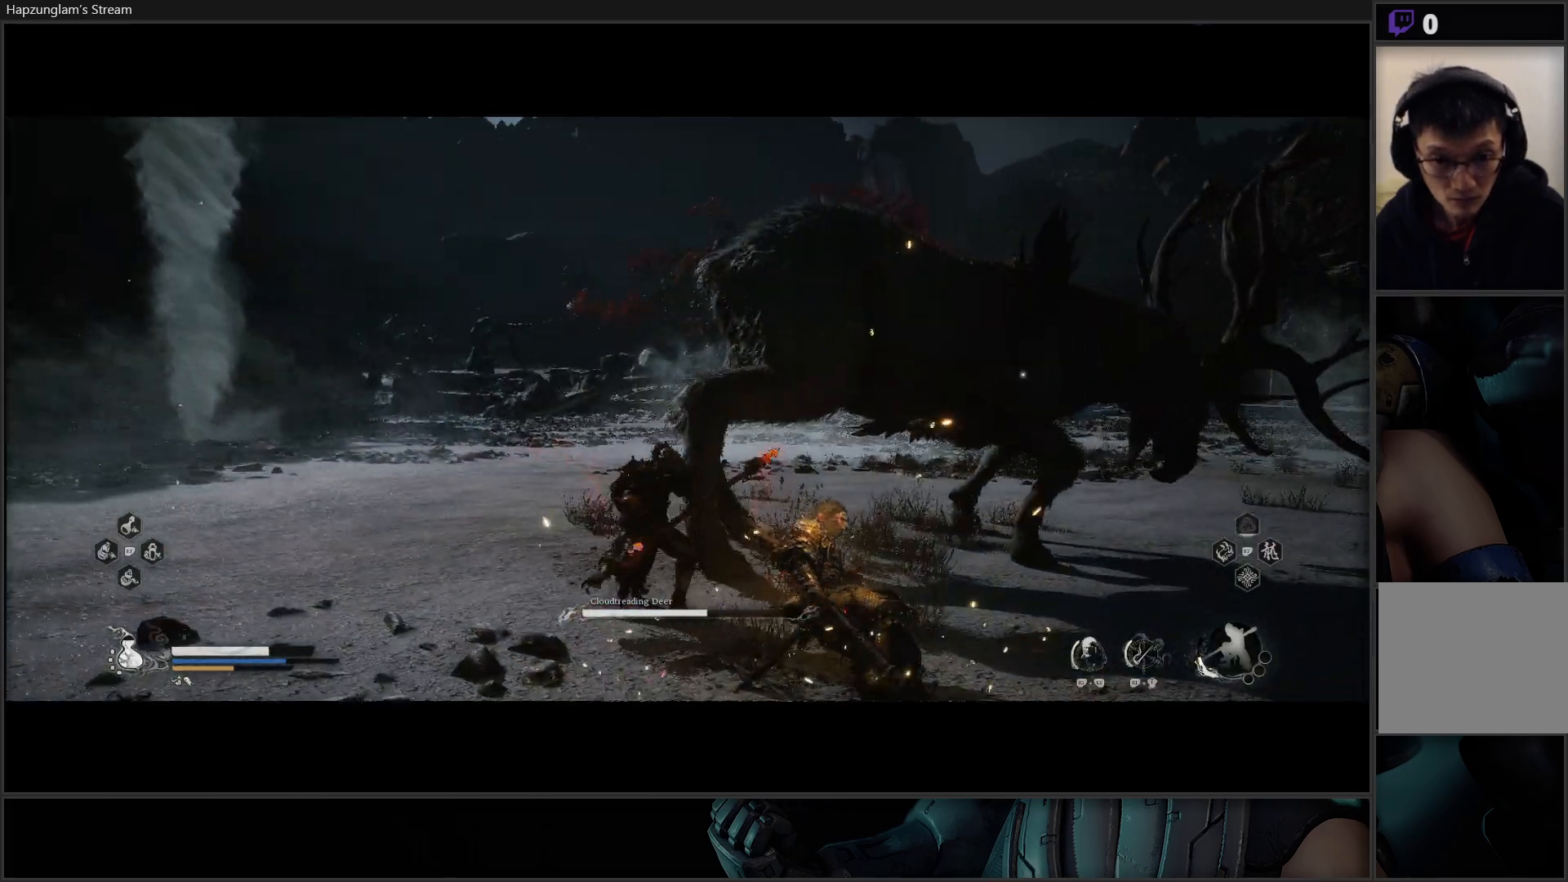
{"buttons": ["X"], "left_stick": "up-right", "right_stick": "center", "events": [[67, "X", "up"], [167, "X", "down"], [234, "X", "up"], [317, "X", "down"], [401, "X", "up"], [451, "X", "down"]]}
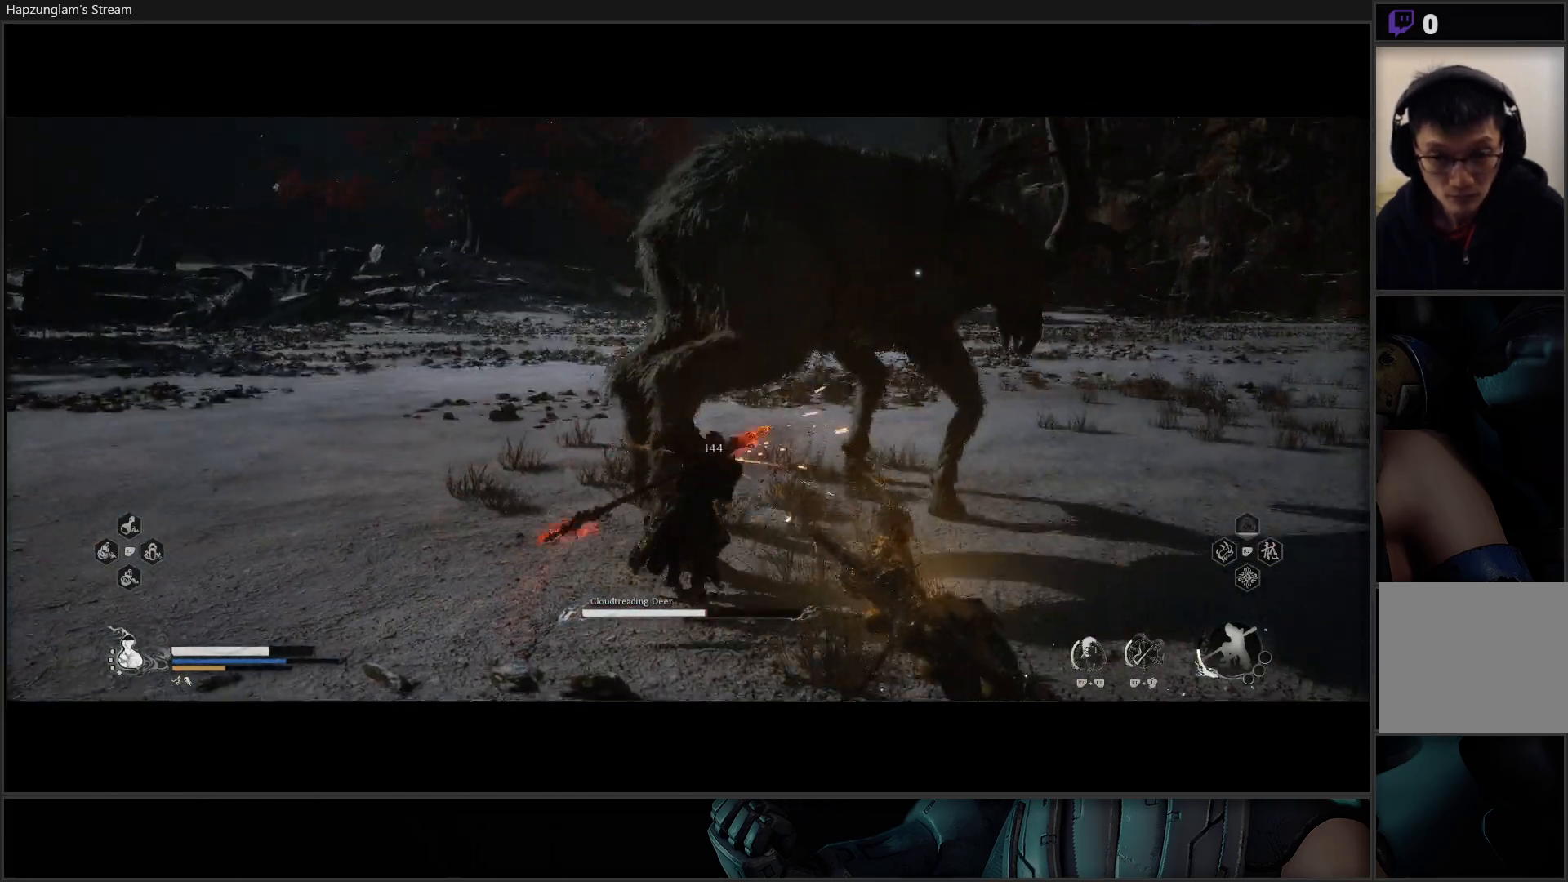
{"buttons": [], "left_stick": "up-right", "right_stick": "center", "events": [[33, "X", "up"], [100, "X", "down"], [167, "X", "up"], [233, "X", "down"], [317, "X", "up"], [383, "X", "down"], [450, "X", "up"]]}
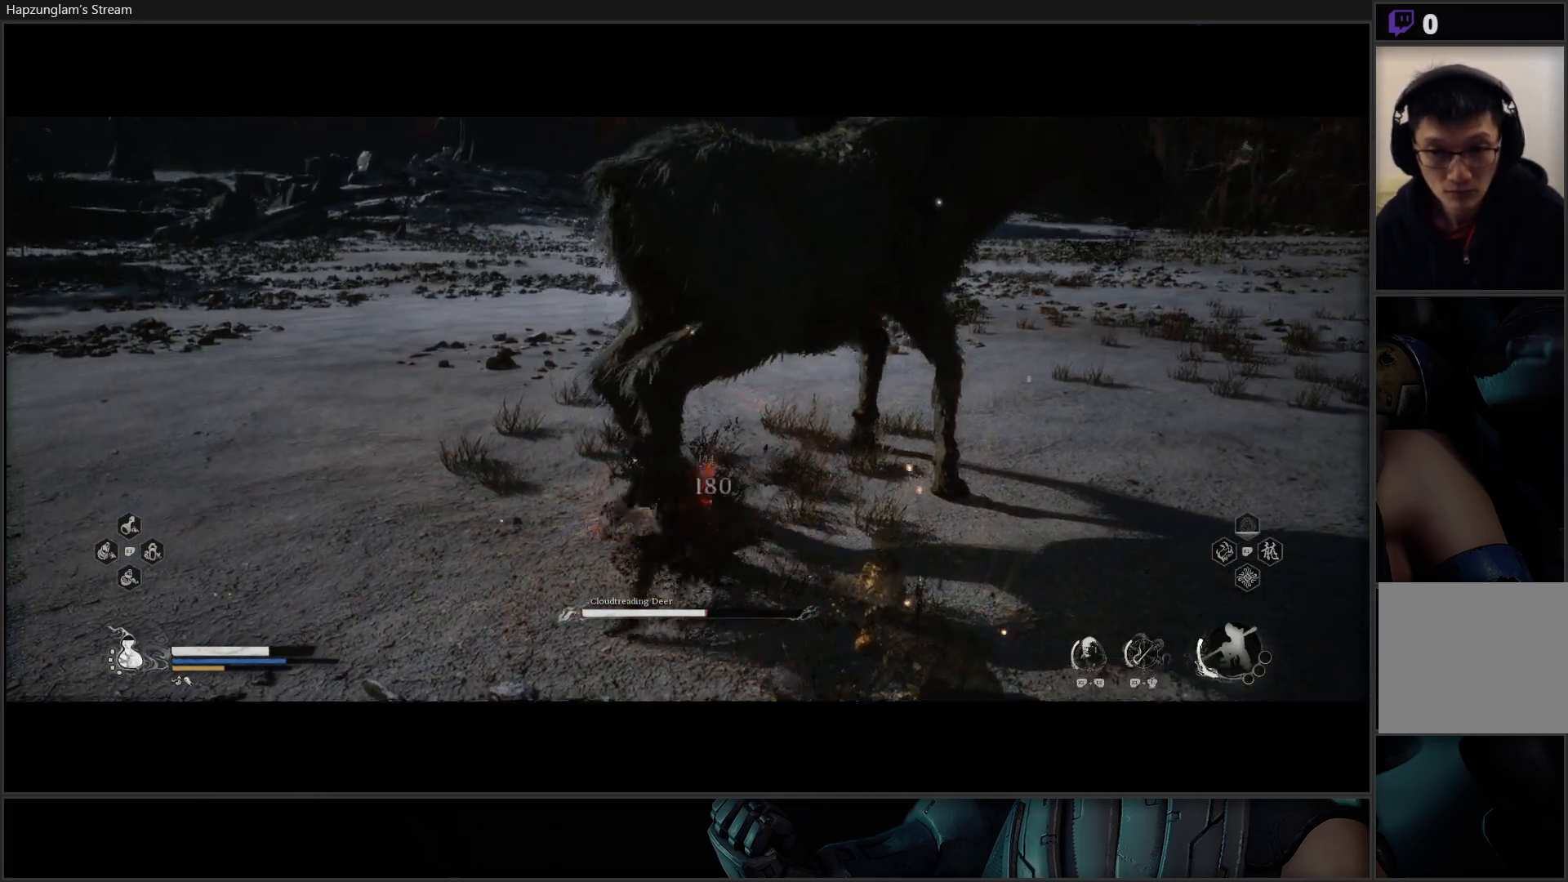
{"buttons": [], "left_stick": "up-right", "right_stick": "center", "events": [[217, "X", "down"], [301, "X", "up"], [367, "X", "down"], [451, "X", "up"]]}
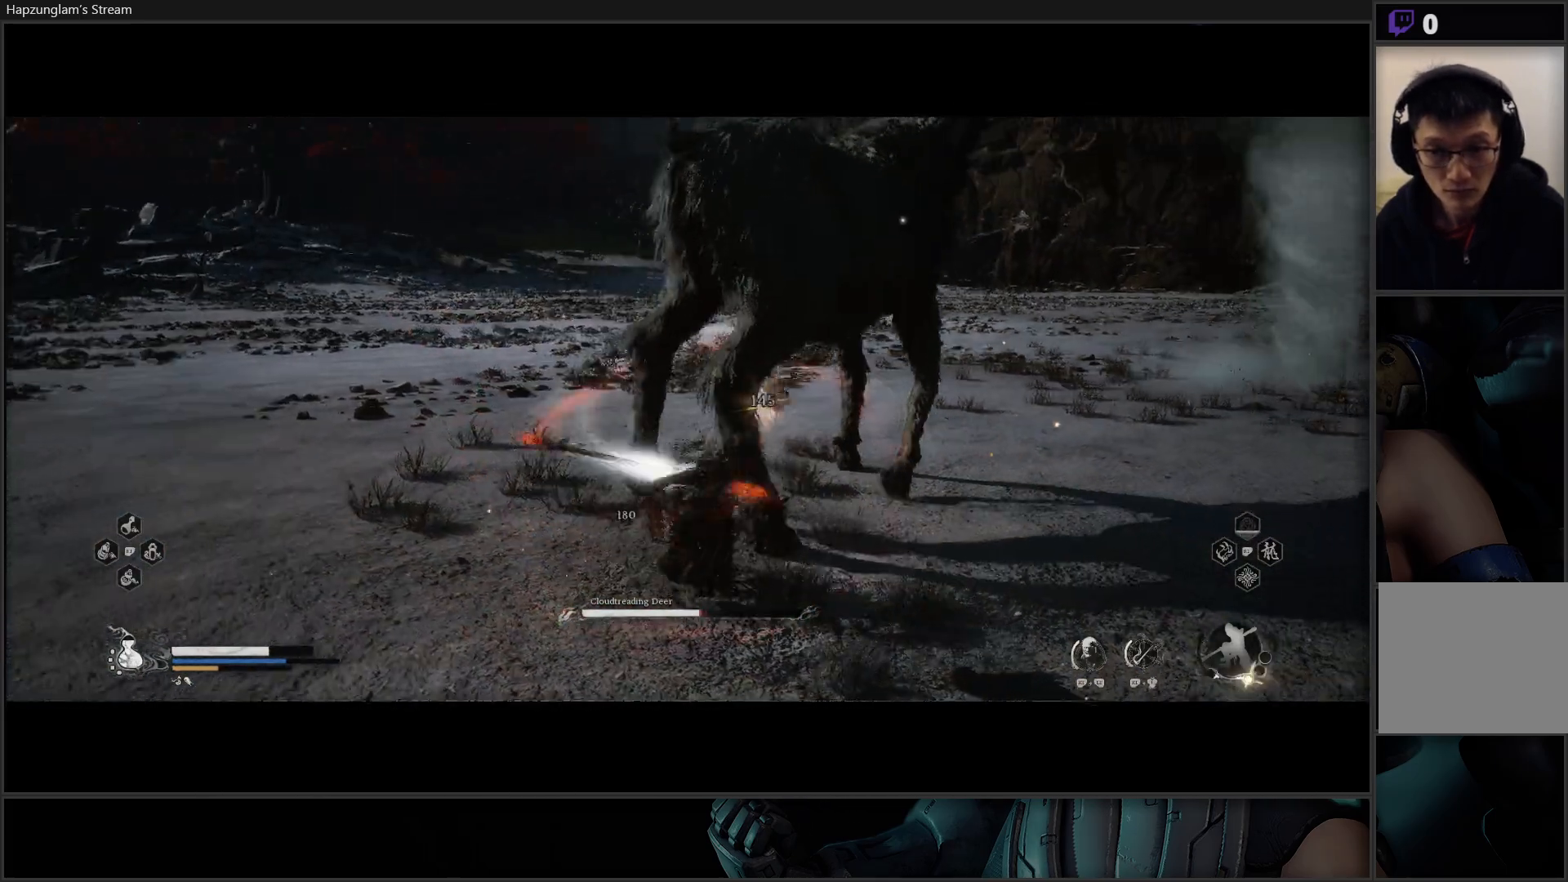
{"buttons": ["B"], "left_stick": "up-right", "right_stick": "center", "events": [[16, "X", "down"], [100, "X", "up"], [200, "X", "down"], [317, "X", "up"], [484, "B", "down"]]}
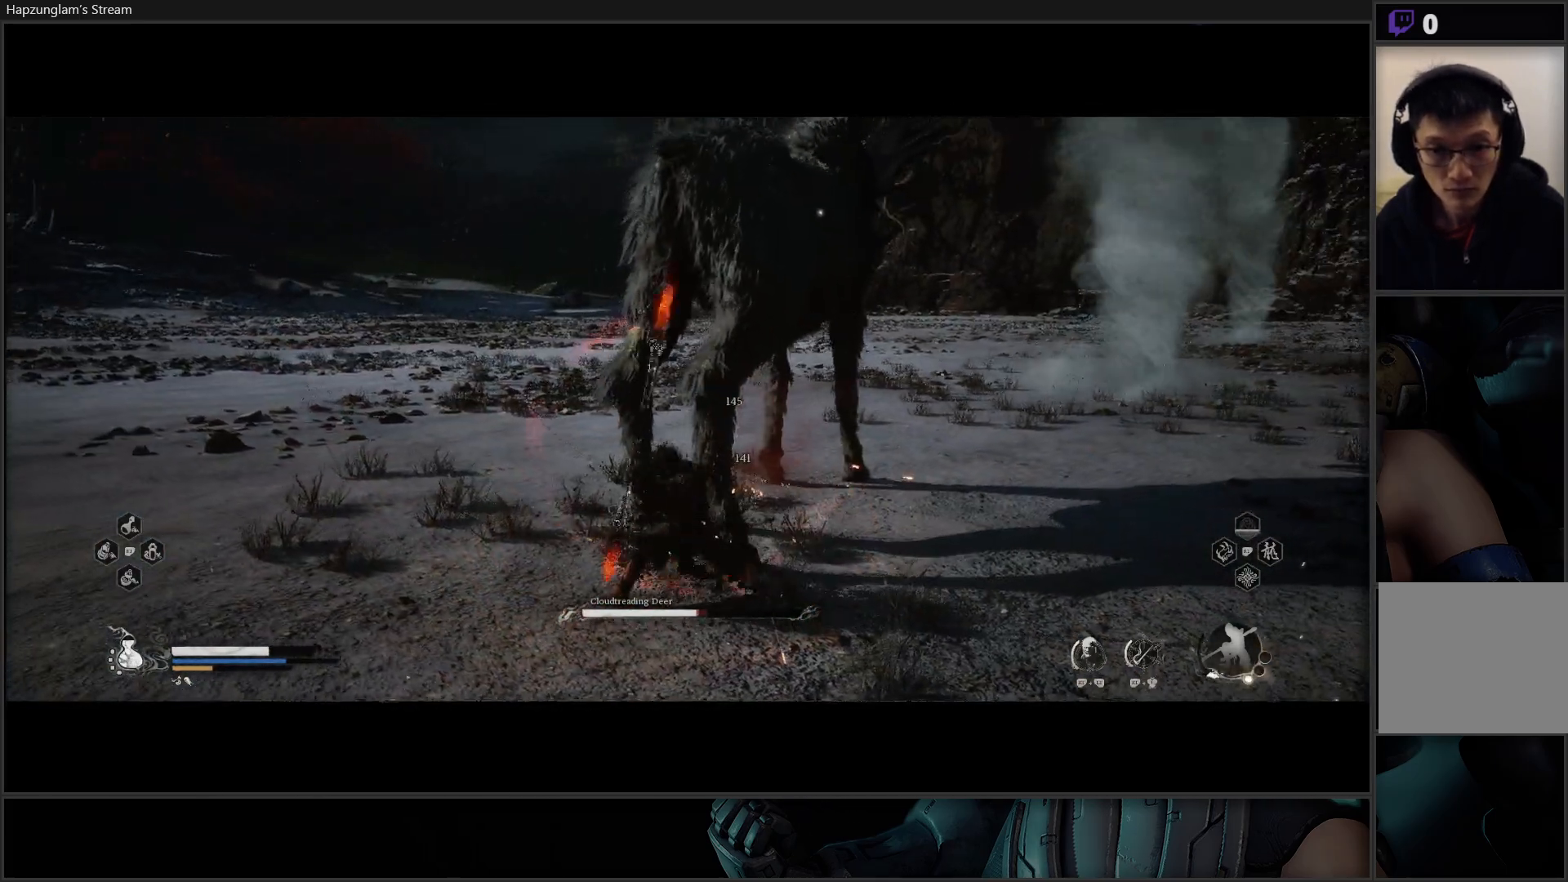
{"buttons": [], "left_stick": "up-right", "right_stick": "center", "events": [[100, "B", "up"], [134, "B", "down"], [284, "B", "up"], [334, "B", "down"], [467, "B", "up"]]}
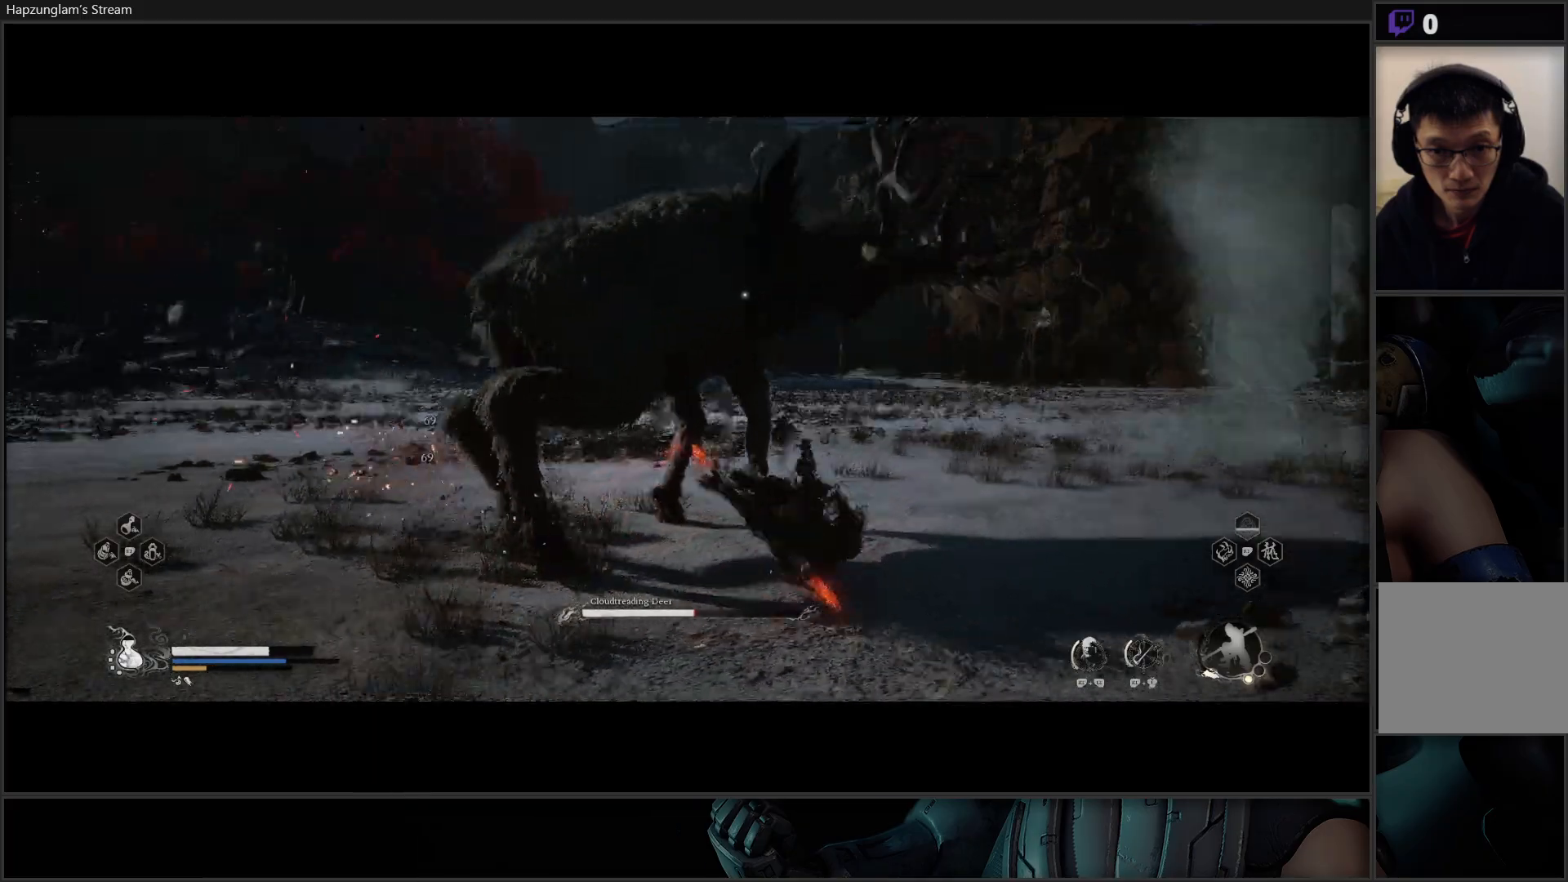
{"buttons": ["X"], "left_stick": "up", "right_stick": "center", "events": [[83, "left_stick", "up"], [484, "X", "down"]]}
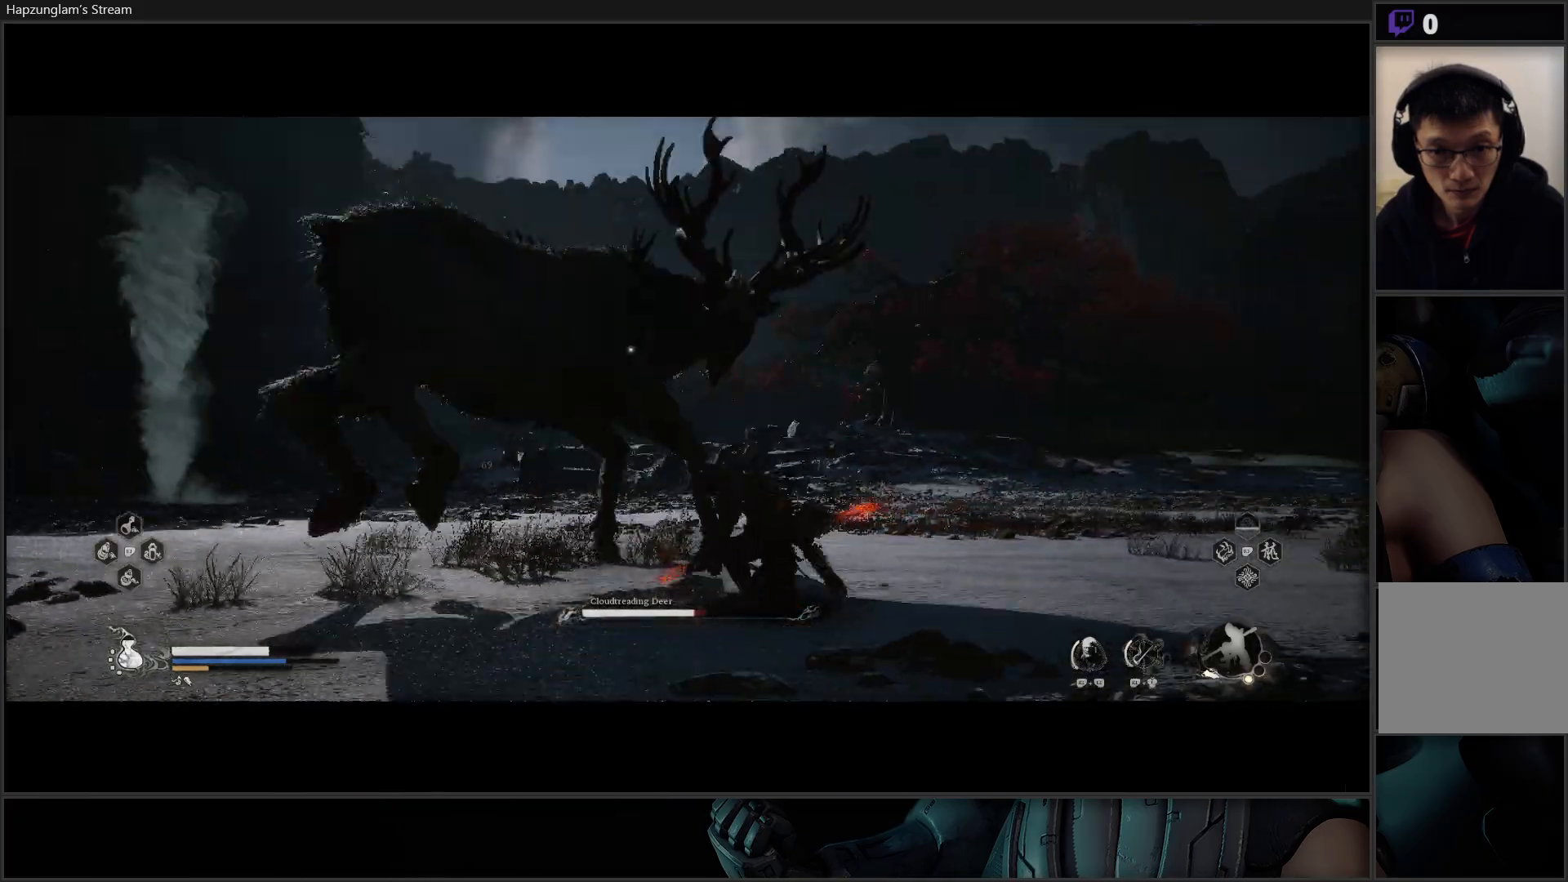
{"buttons": [], "left_stick": "up-left", "right_stick": "center", "events": [[84, "X", "up"], [167, "X", "down"], [200, "left_stick", "up-left"], [250, "X", "up"], [317, "X", "down"], [434, "X", "up"]]}
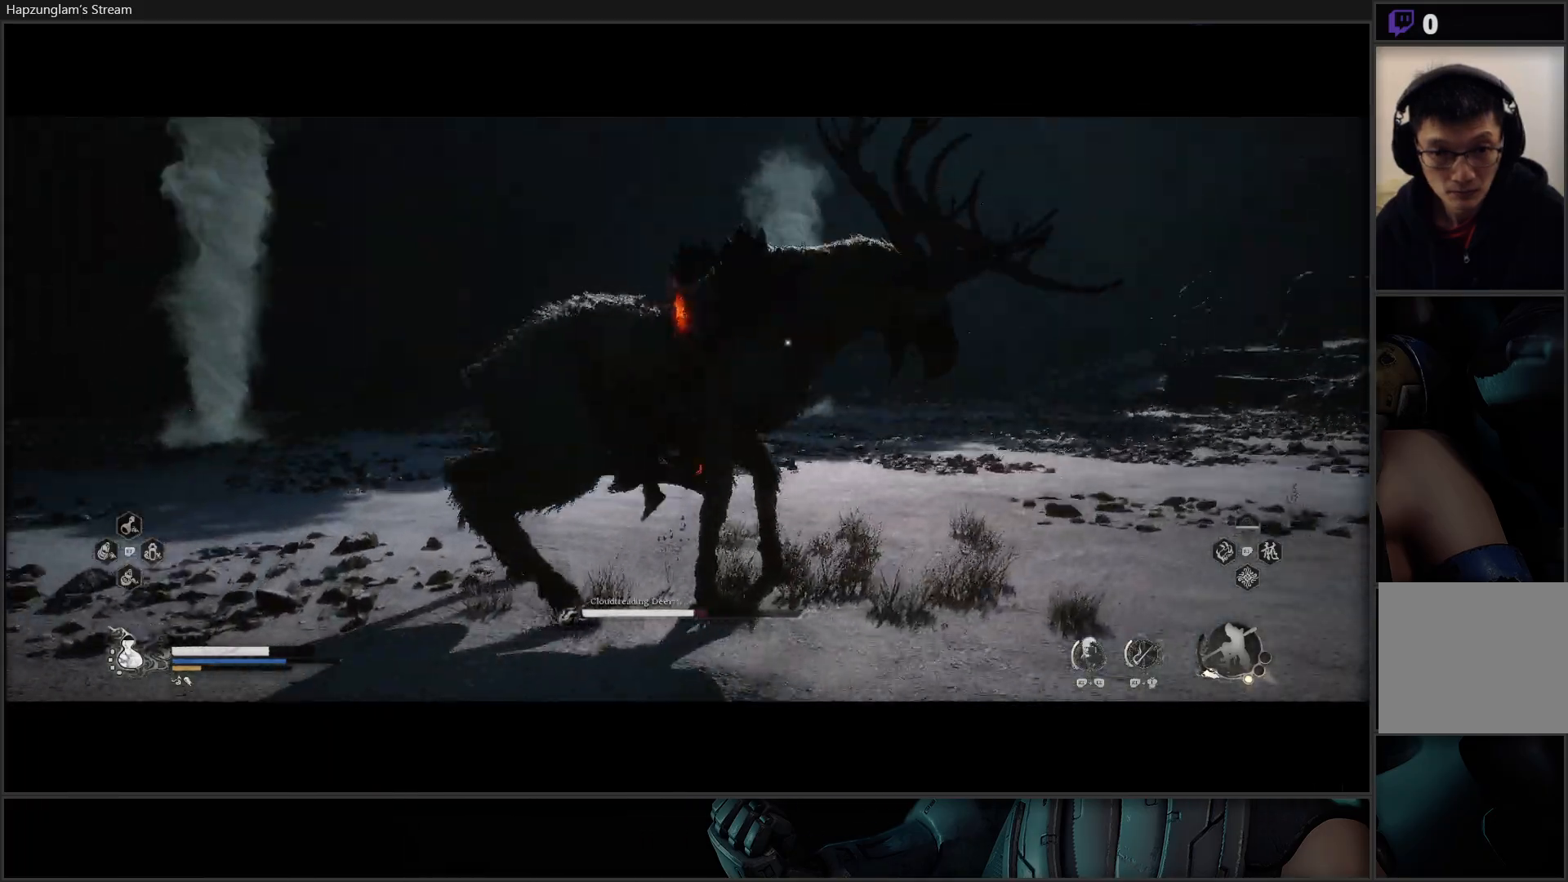
{"buttons": ["X"], "left_stick": "up", "right_stick": "center", "events": [[16, "X", "down"], [50, "left_stick", "up"], [83, "X", "up"], [133, "X", "down"], [233, "X", "up"], [300, "X", "down"], [417, "X", "up"], [484, "X", "down"]]}
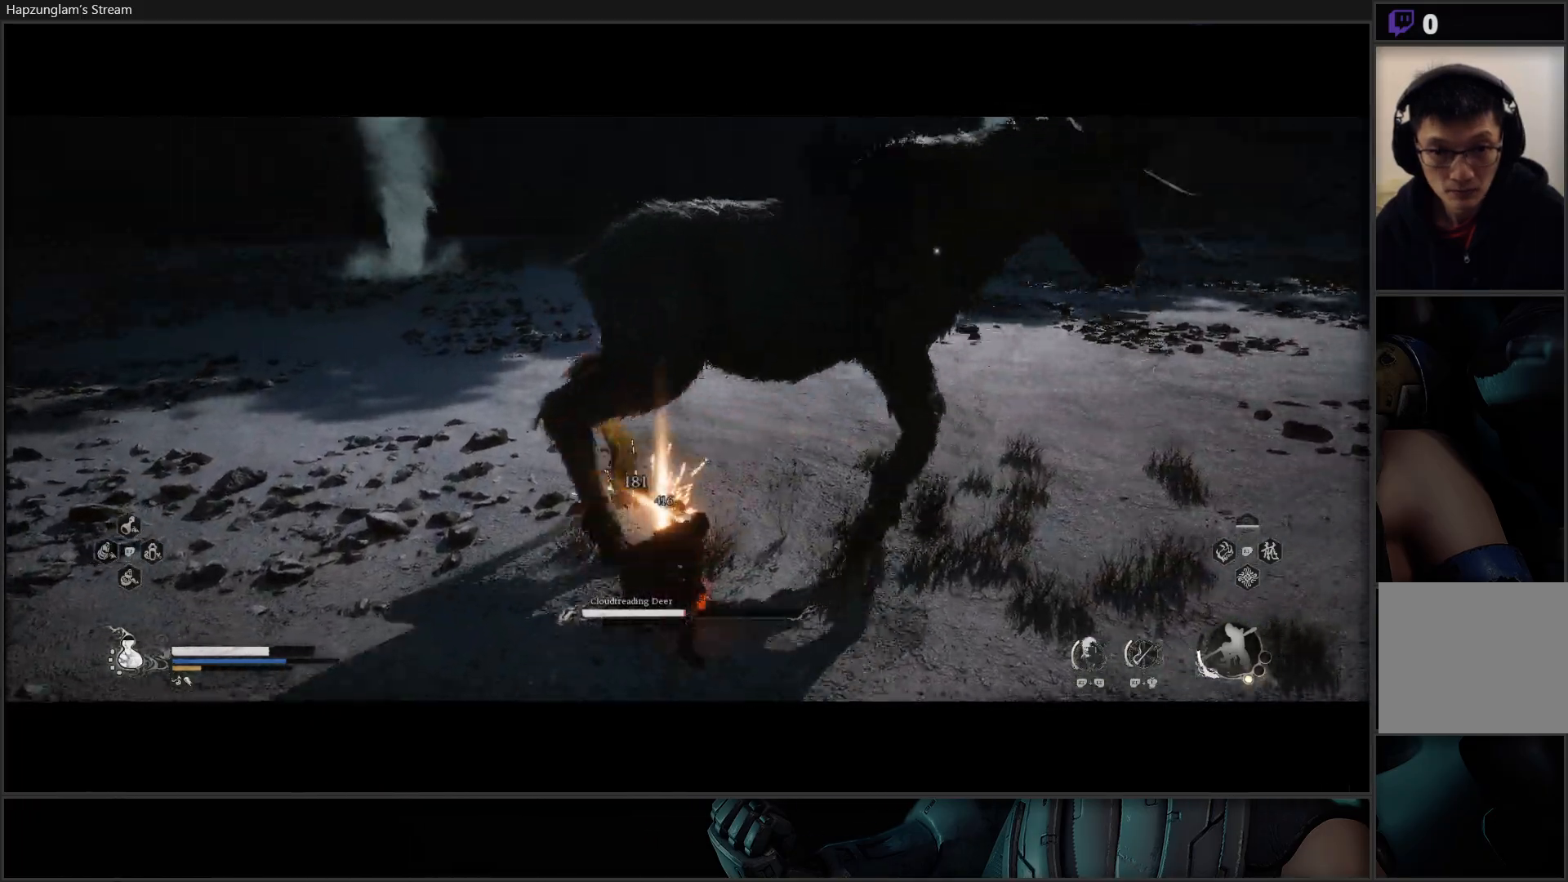
{"buttons": [], "left_stick": "up", "right_stick": "center", "events": [[84, "X", "up"]]}
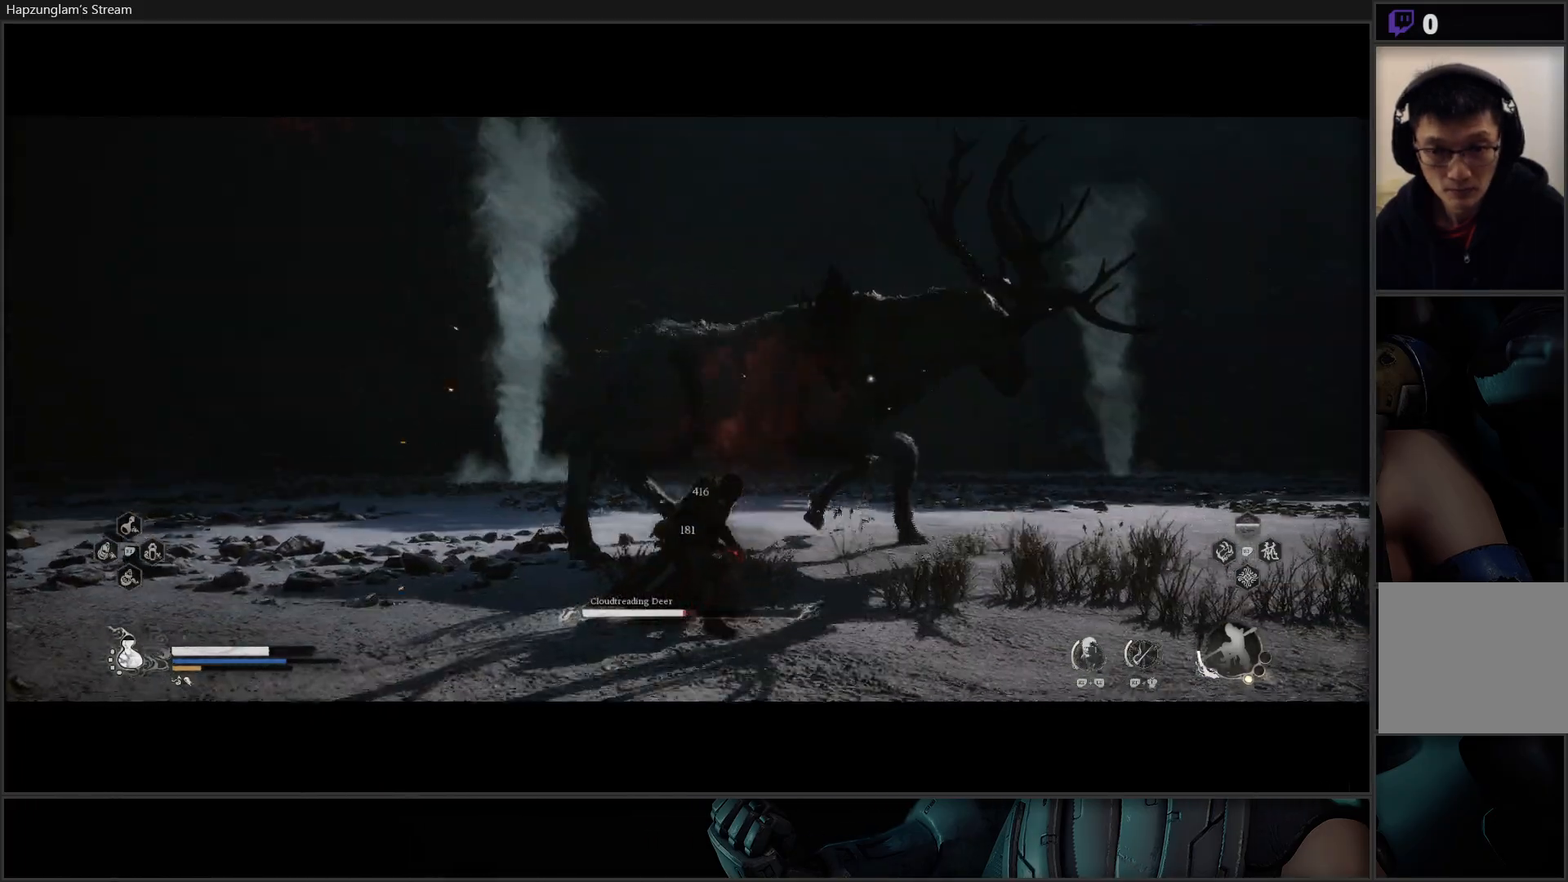
{"buttons": ["X", "R2"], "left_stick": "up", "right_stick": "center", "events": [[400, "R2", "down"], [484, "X", "down"]]}
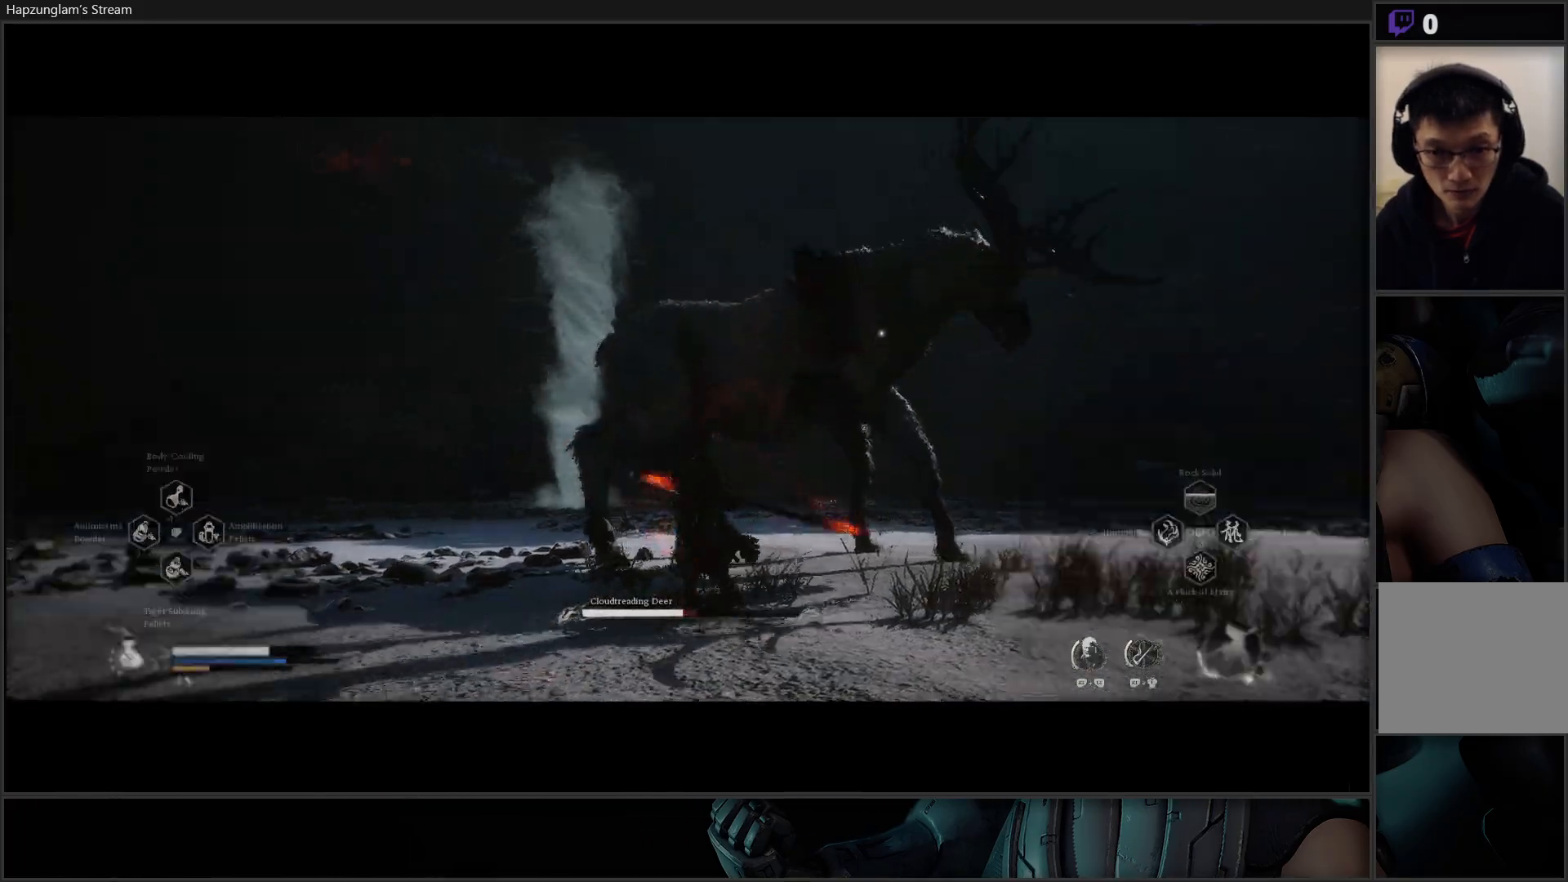
{"buttons": [], "left_stick": "center", "right_stick": "center", "events": [[117, "X", "up"], [334, "R2", "up"], [484, "left_stick", "center"]]}
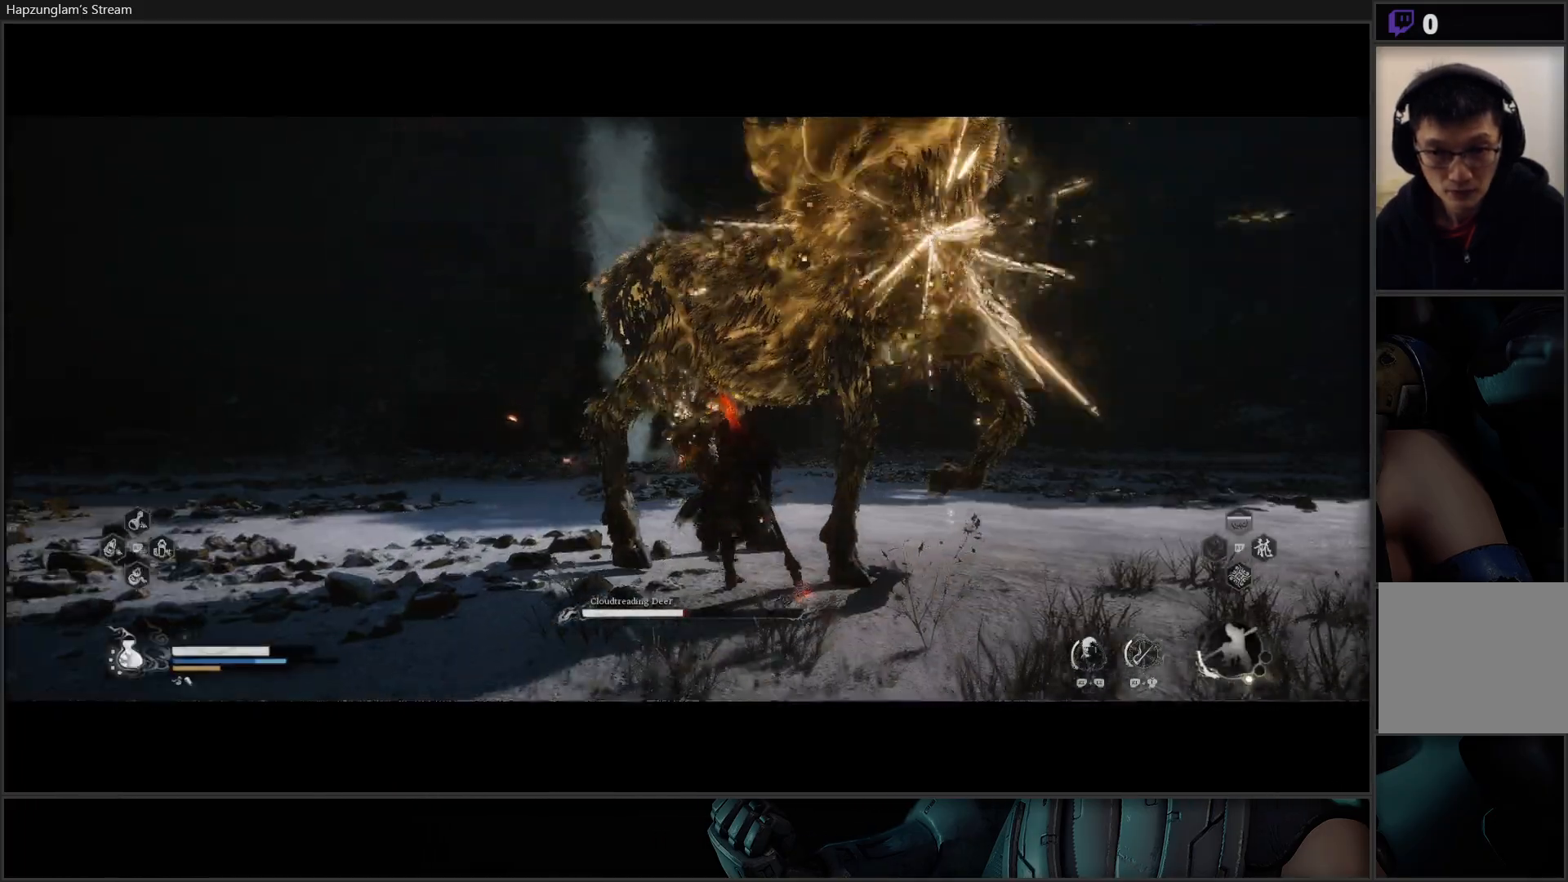
{"buttons": [], "left_stick": "center", "right_stick": "center", "events": [[83, "X", "down"], [133, "X", "up"], [217, "X", "down"], [300, "X", "up"], [367, "X", "down"], [450, "X", "up"]]}
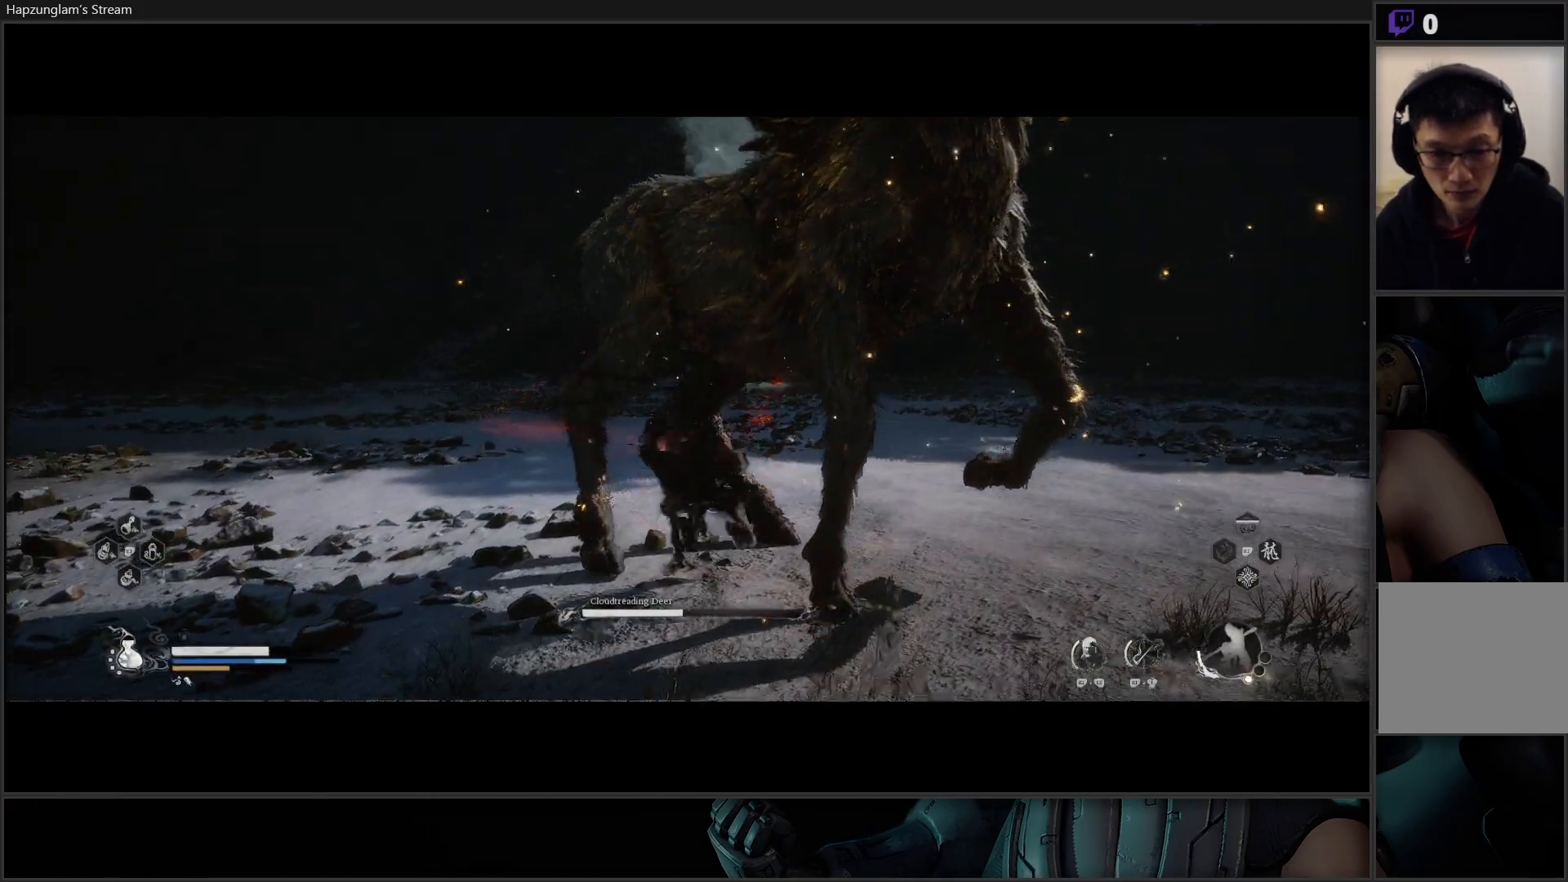
{"buttons": ["X"], "left_stick": "center", "right_stick": "center", "events": [[34, "X", "down"], [84, "X", "up"], [167, "X", "down"], [250, "X", "up"], [334, "X", "down"], [401, "X", "up"], [484, "X", "down"]]}
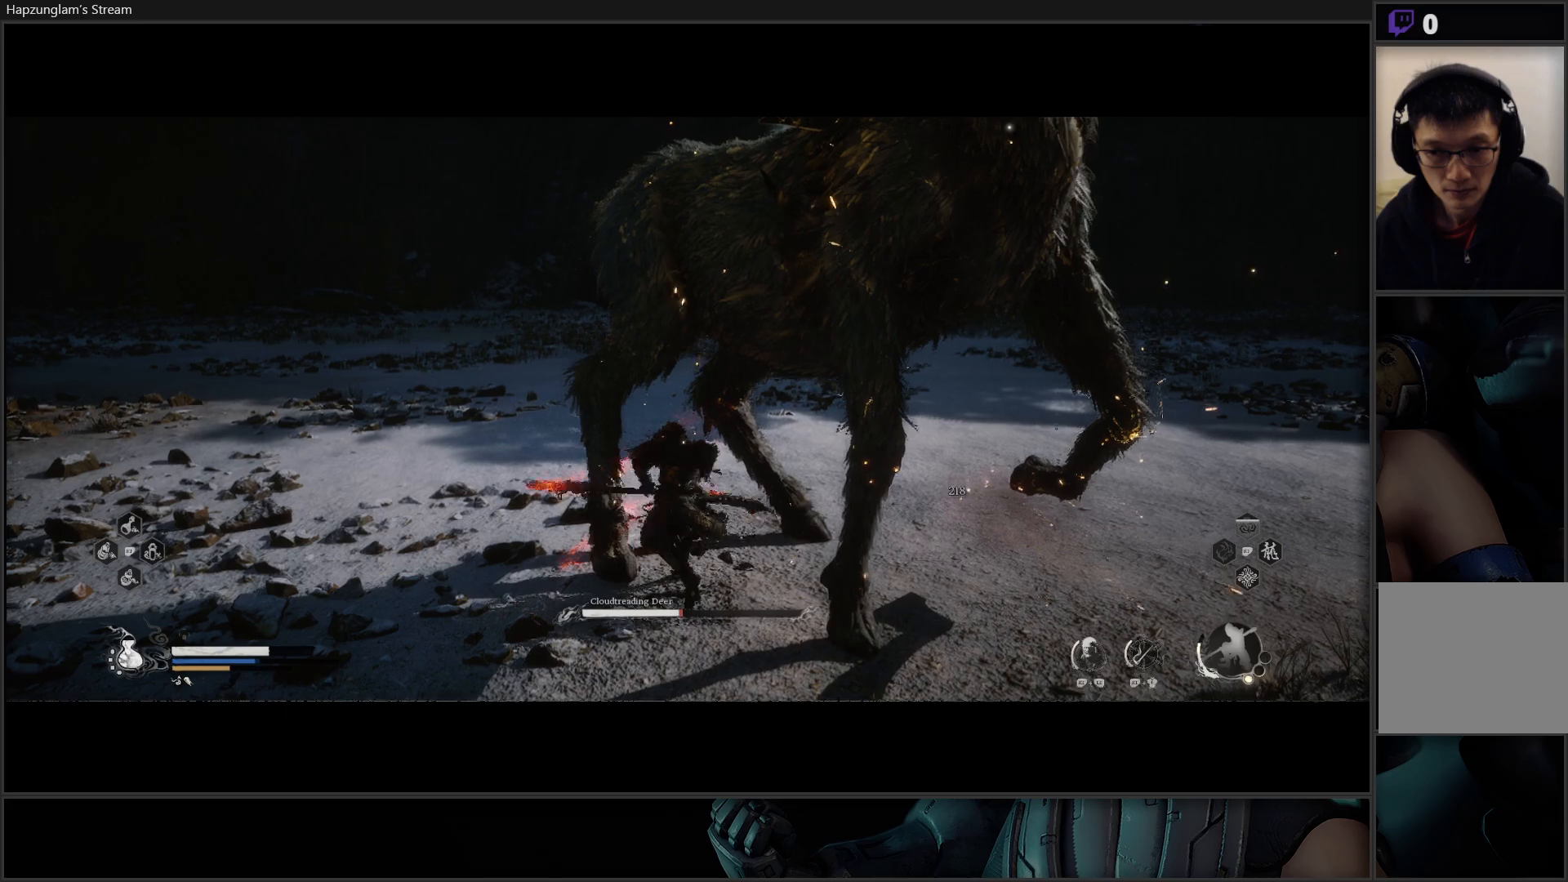
{"buttons": [], "left_stick": "center", "right_stick": "center", "events": [[50, "X", "up"], [133, "X", "down"], [217, "X", "up"], [284, "X", "down"], [334, "X", "up"], [417, "X", "down"], [484, "X", "up"]]}
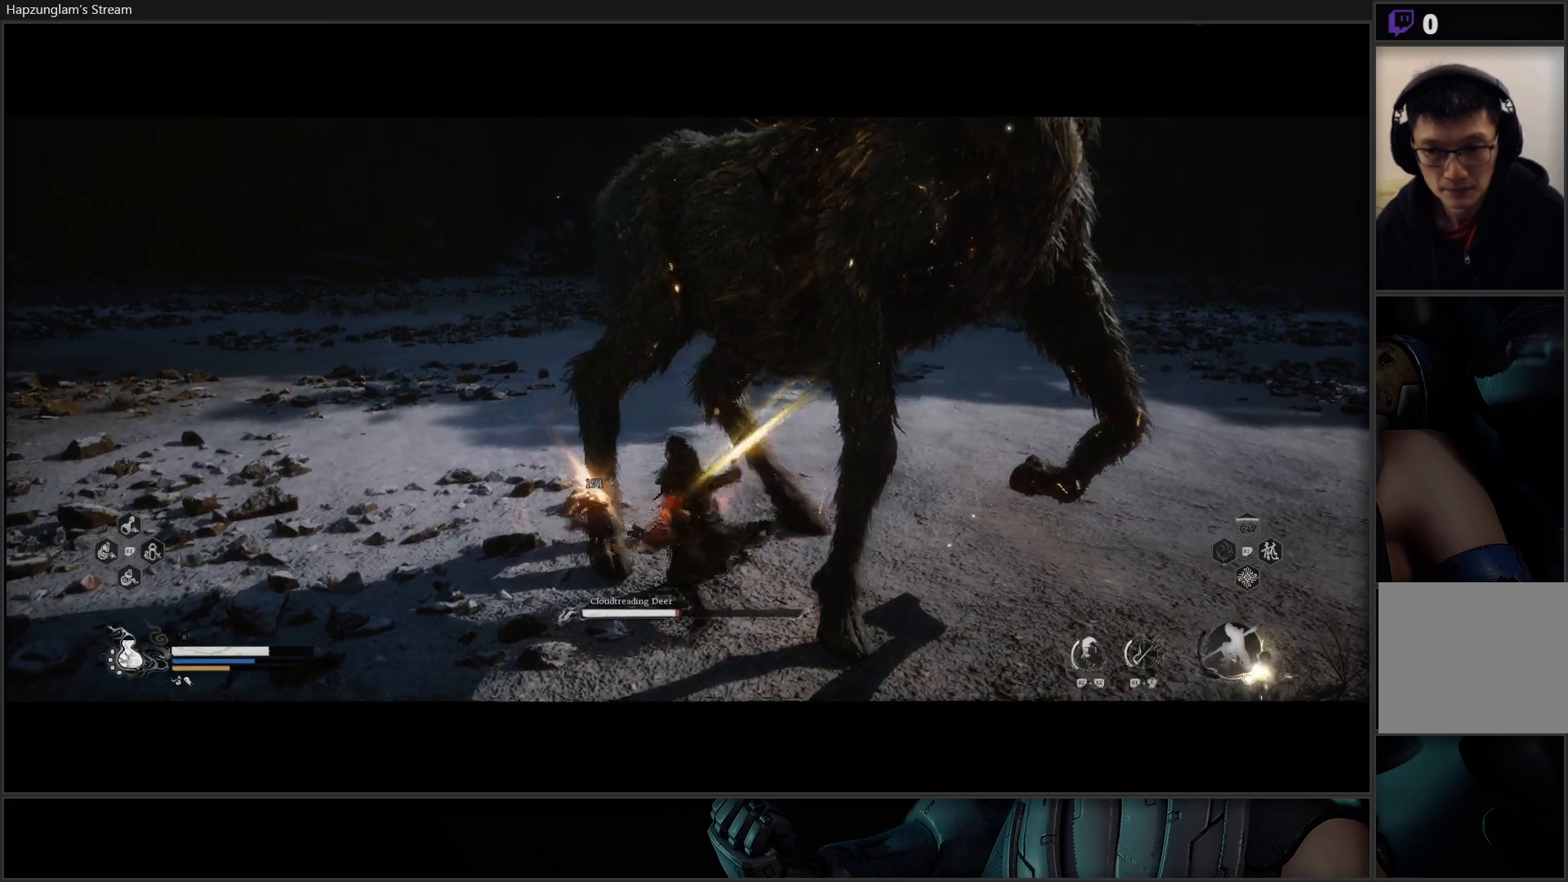
{"buttons": ["X"], "left_stick": "center", "right_stick": "center", "events": [[66, "X", "down"], [150, "X", "up"], [216, "X", "down"], [300, "X", "up"], [367, "X", "down"], [433, "X", "up"], [500, "X", "down"]]}
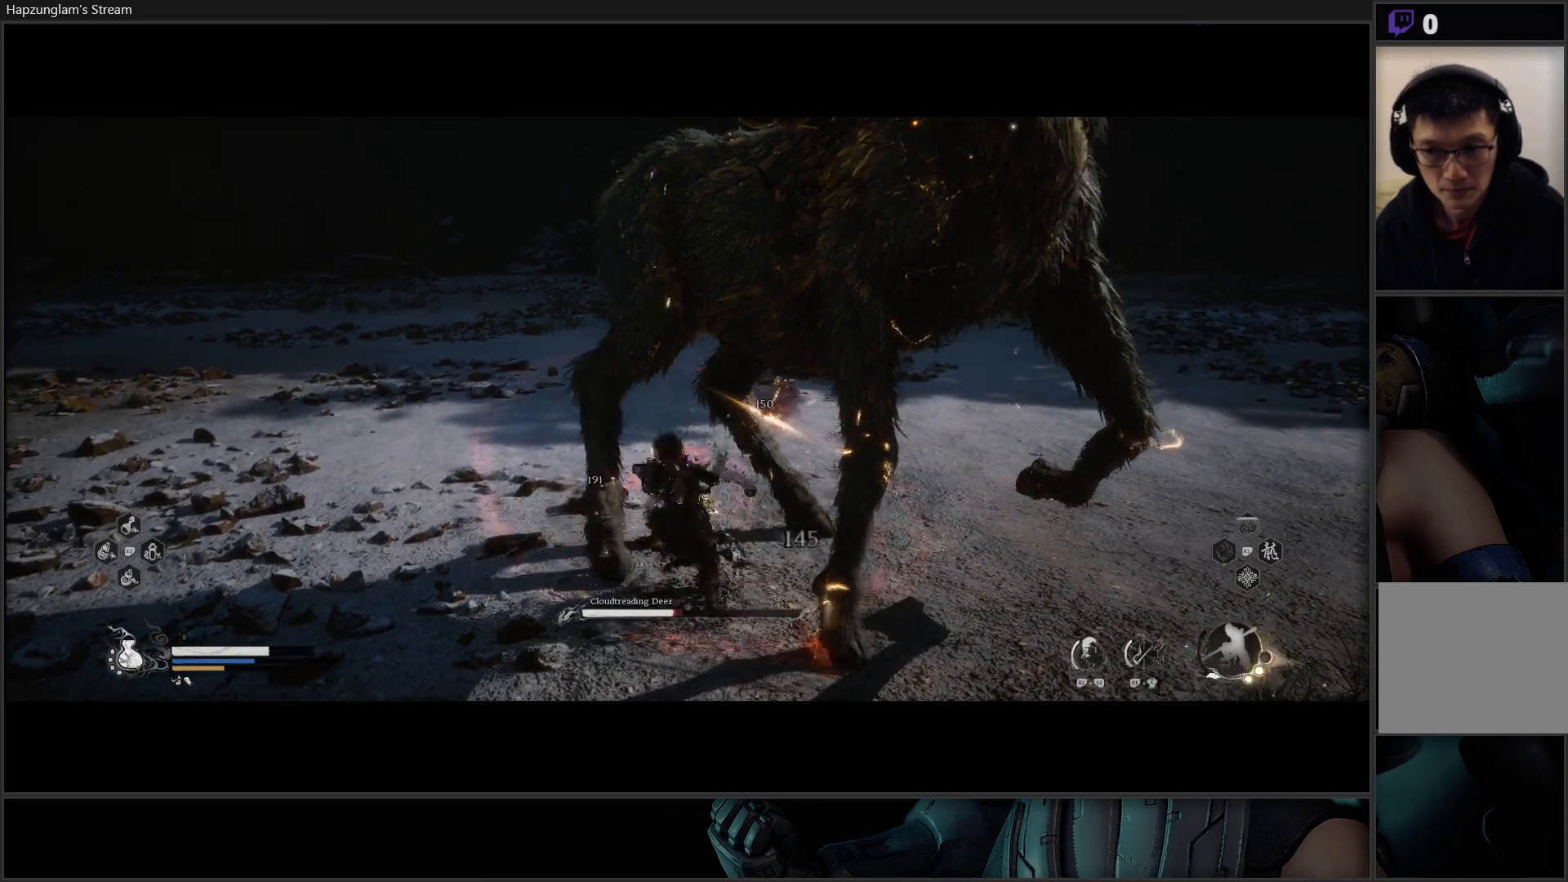
{"buttons": [], "left_stick": "center", "right_stick": "center", "events": [[50, "X", "up"], [150, "X", "down"], [200, "X", "up"]]}
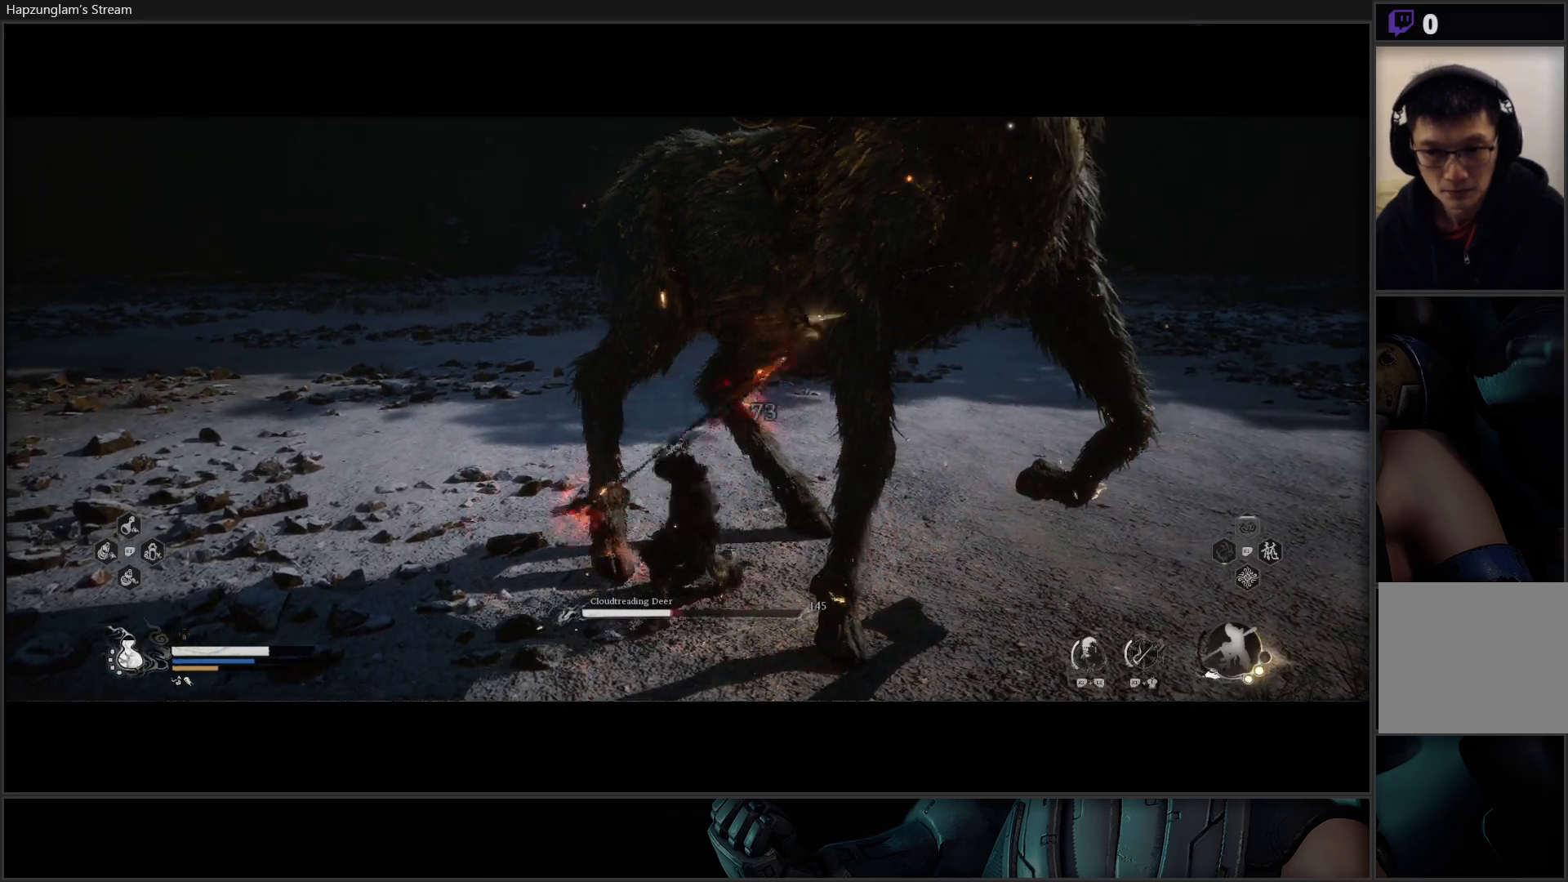
{"buttons": ["Y"], "left_stick": "center", "right_stick": "center", "events": [[33, "Y", "down"], [116, "Y", "up"], [183, "Y", "down"], [266, "Y", "up"], [350, "Y", "down"], [400, "Y", "up"], [500, "Y", "down"]]}
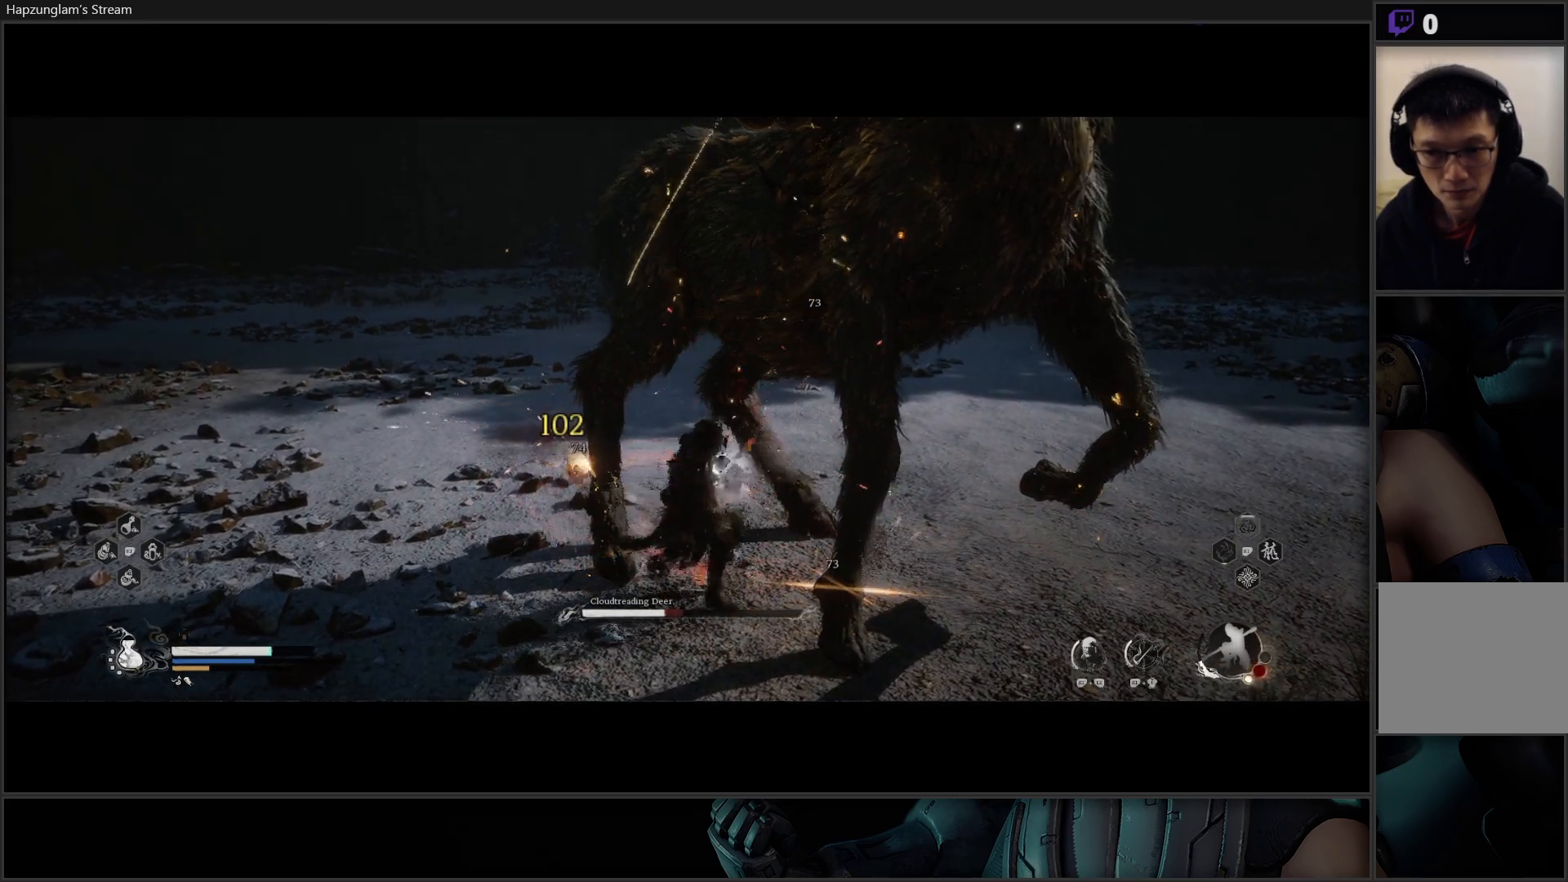
{"buttons": ["Y"], "left_stick": "center", "right_stick": "center", "events": [[50, "Y", "up"], [150, "Y", "down"], [217, "Y", "up"], [300, "Y", "down"], [400, "Y", "up"], [450, "Y", "down"]]}
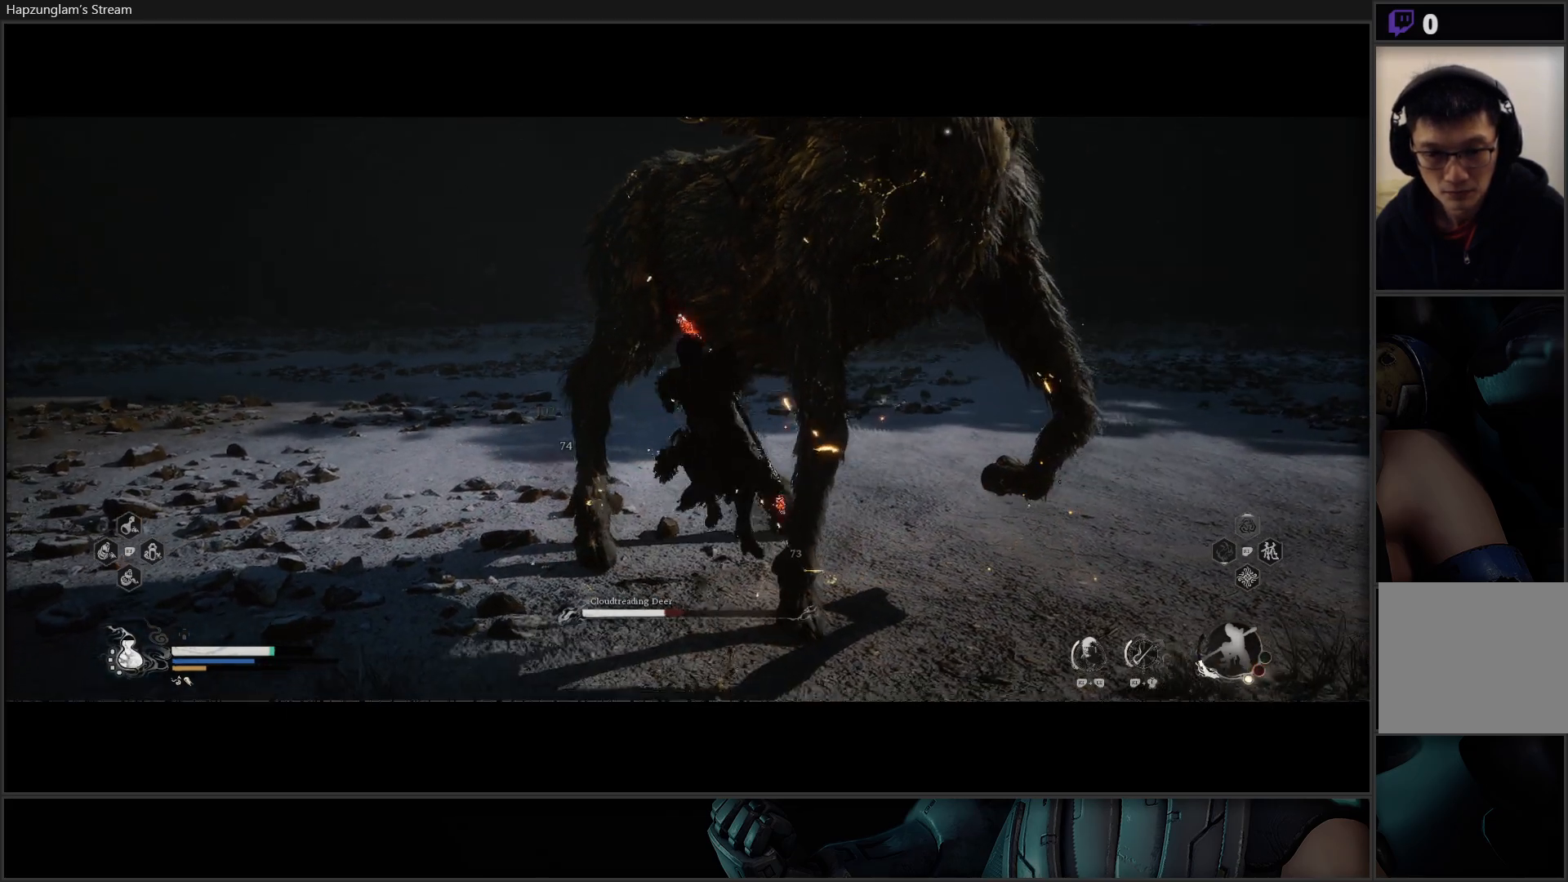
{"buttons": ["Y"], "left_stick": "center", "right_stick": "center", "events": [[50, "Y", "up"], [133, "Y", "down"], [233, "Y", "up"], [300, "Y", "down"], [417, "Y", "up"], [467, "Y", "down"]]}
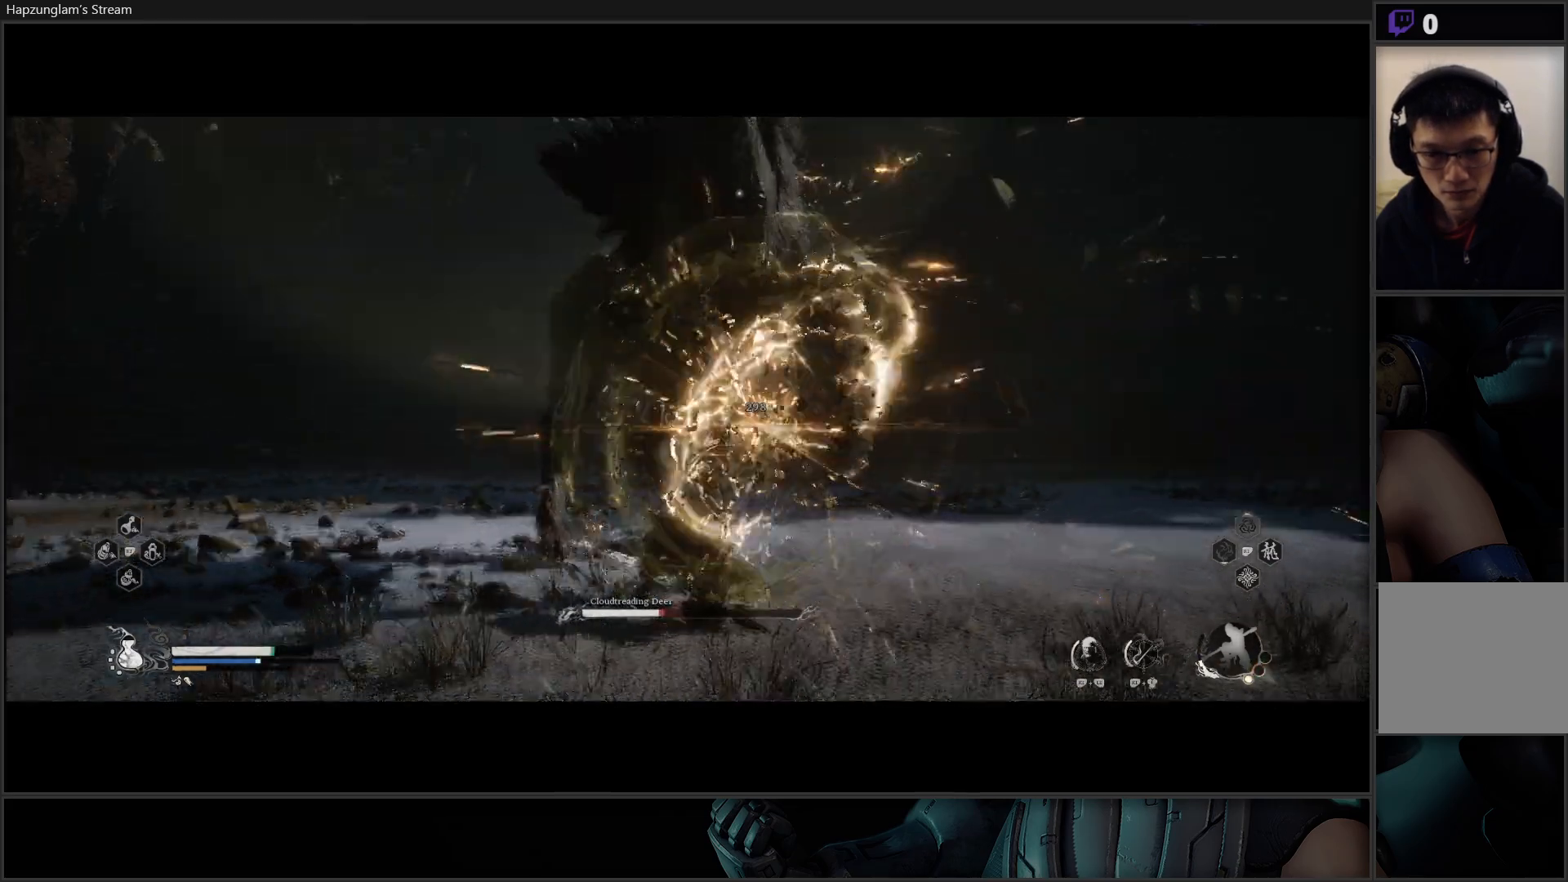
{"buttons": [], "left_stick": "center", "right_stick": "center", "events": [[83, "Y", "up"]]}
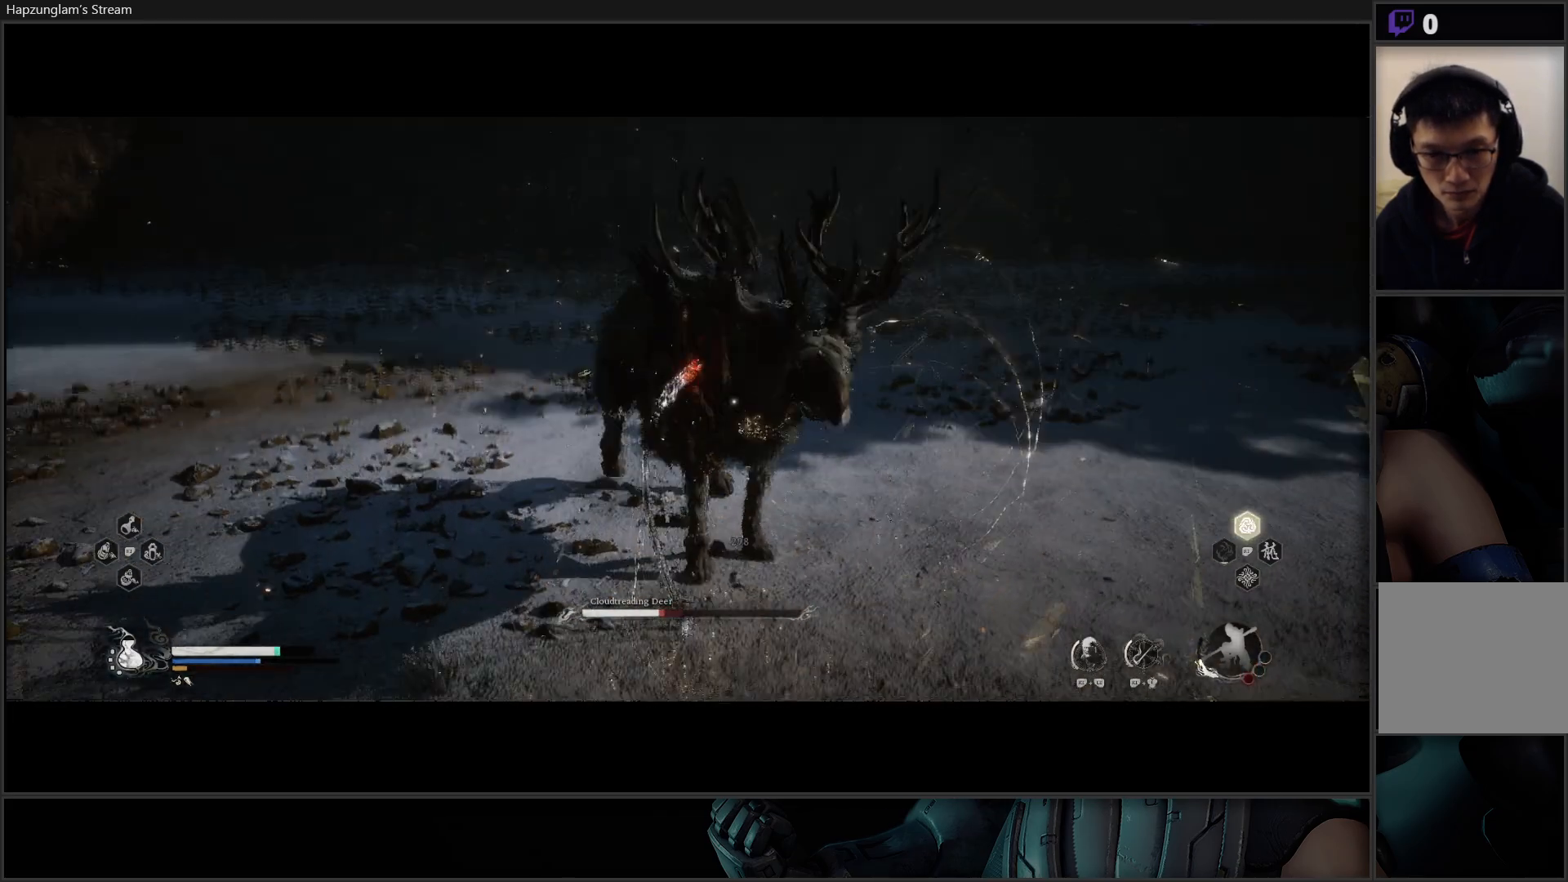
{"buttons": [], "left_stick": "center", "right_stick": "center", "events": []}
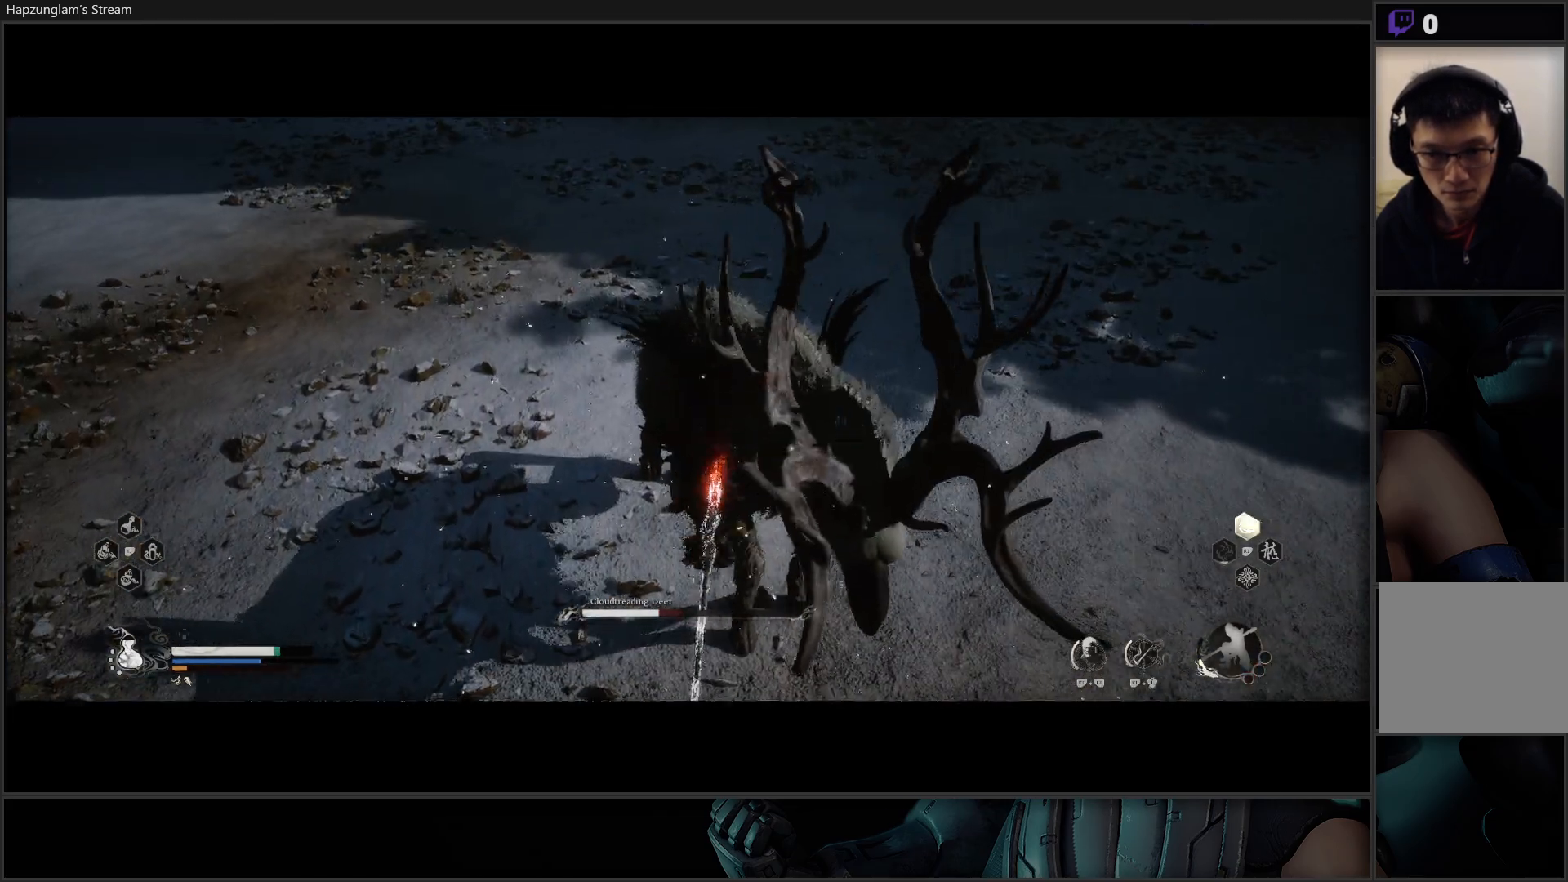
{"buttons": [], "left_stick": "center", "right_stick": "center", "events": []}
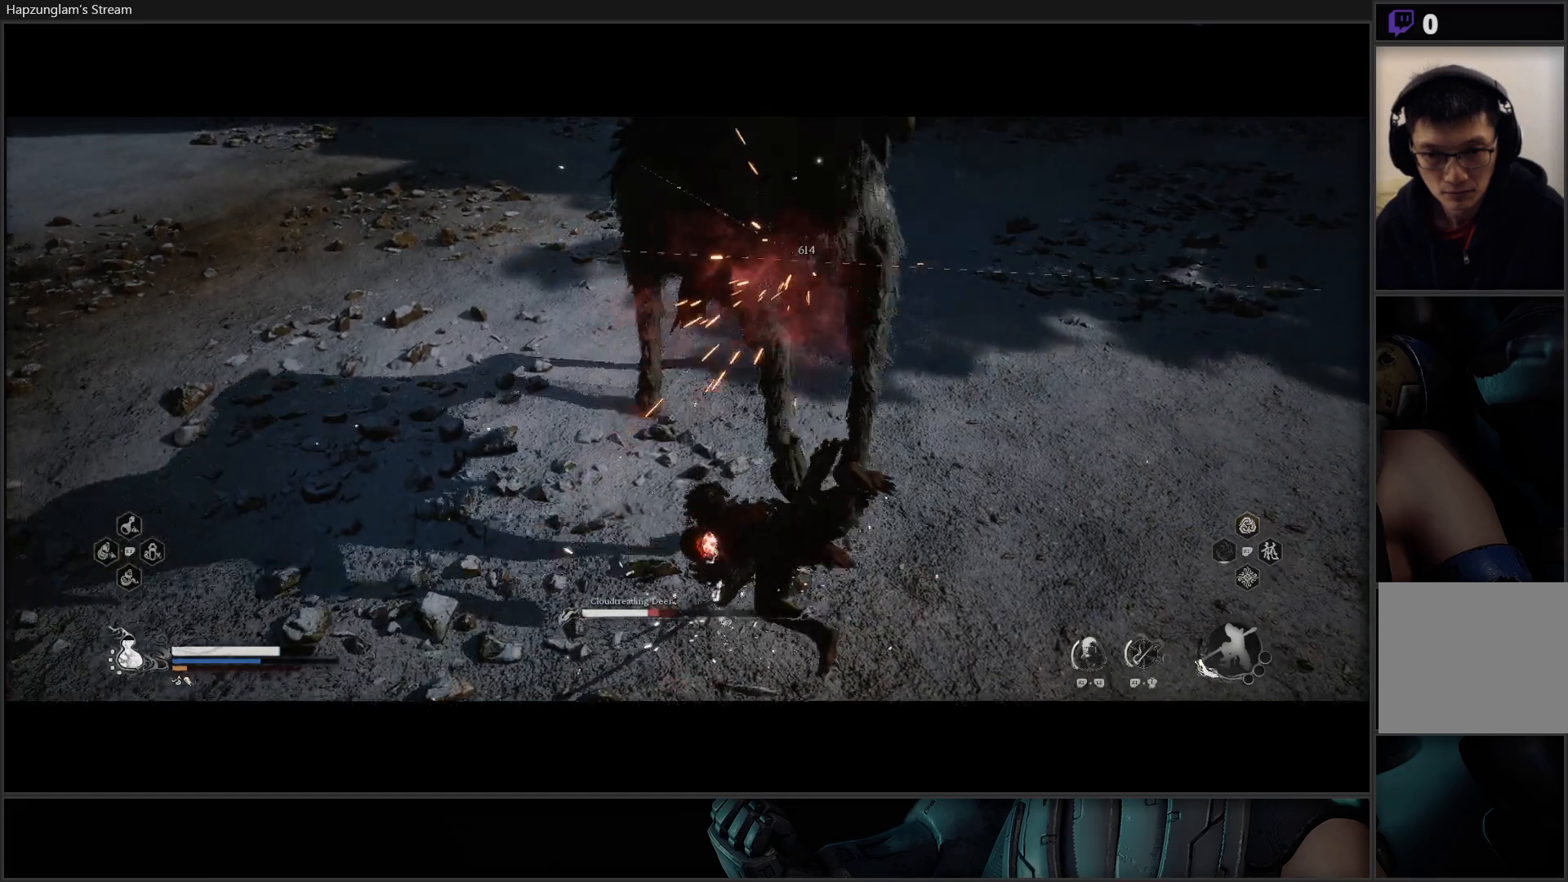
{"buttons": [], "left_stick": "up", "right_stick": "center", "events": [[383, "left_stick", "up"]]}
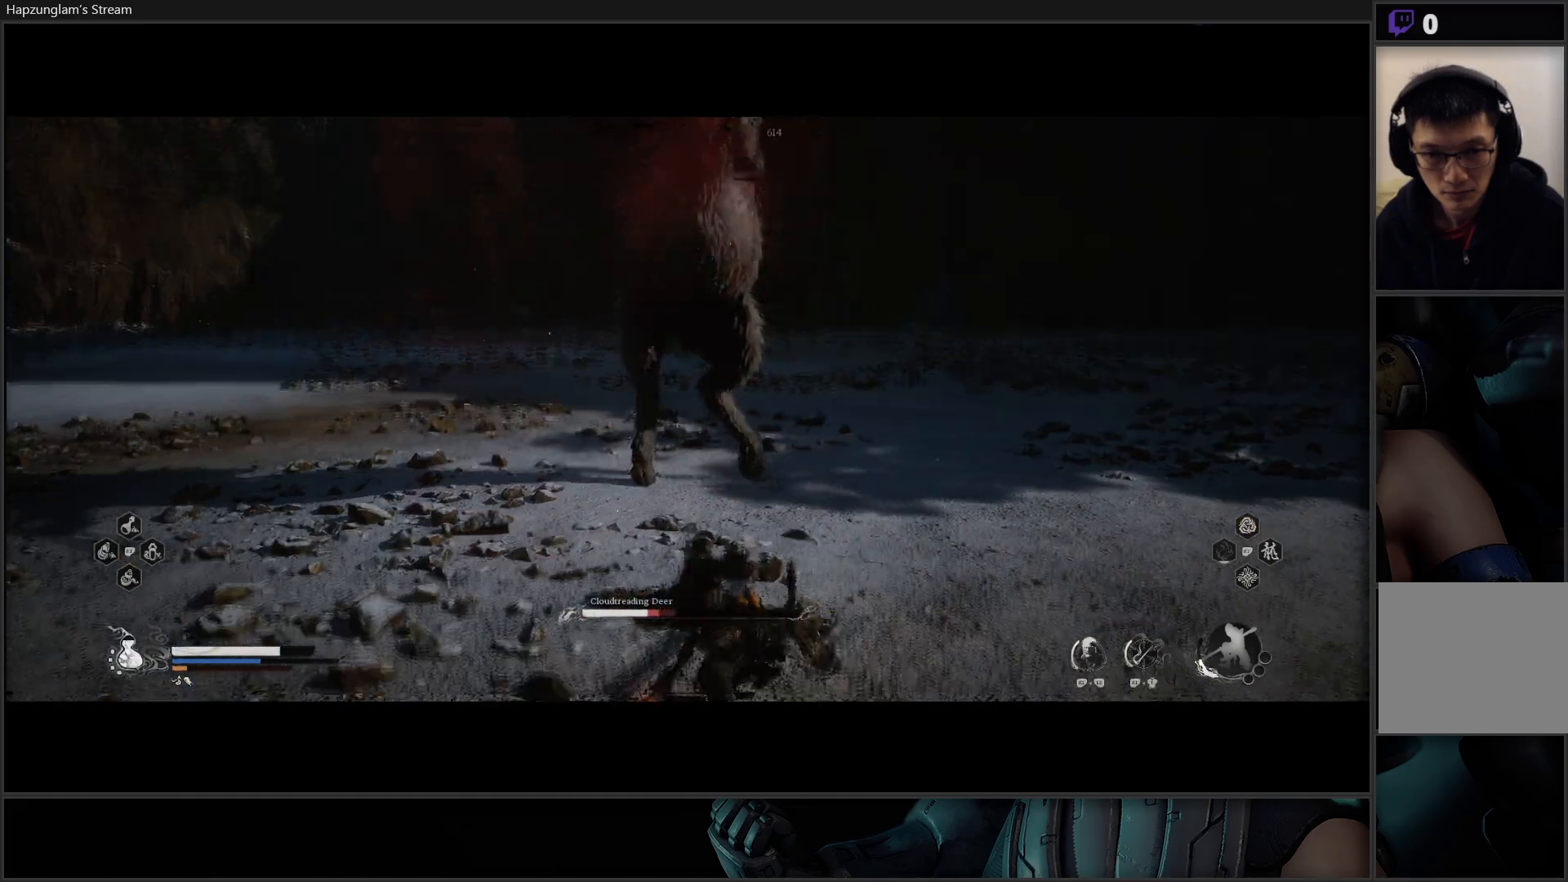
{"buttons": [], "left_stick": "up", "right_stick": "center", "events": [[350, "B", "down"], [450, "B", "up"]]}
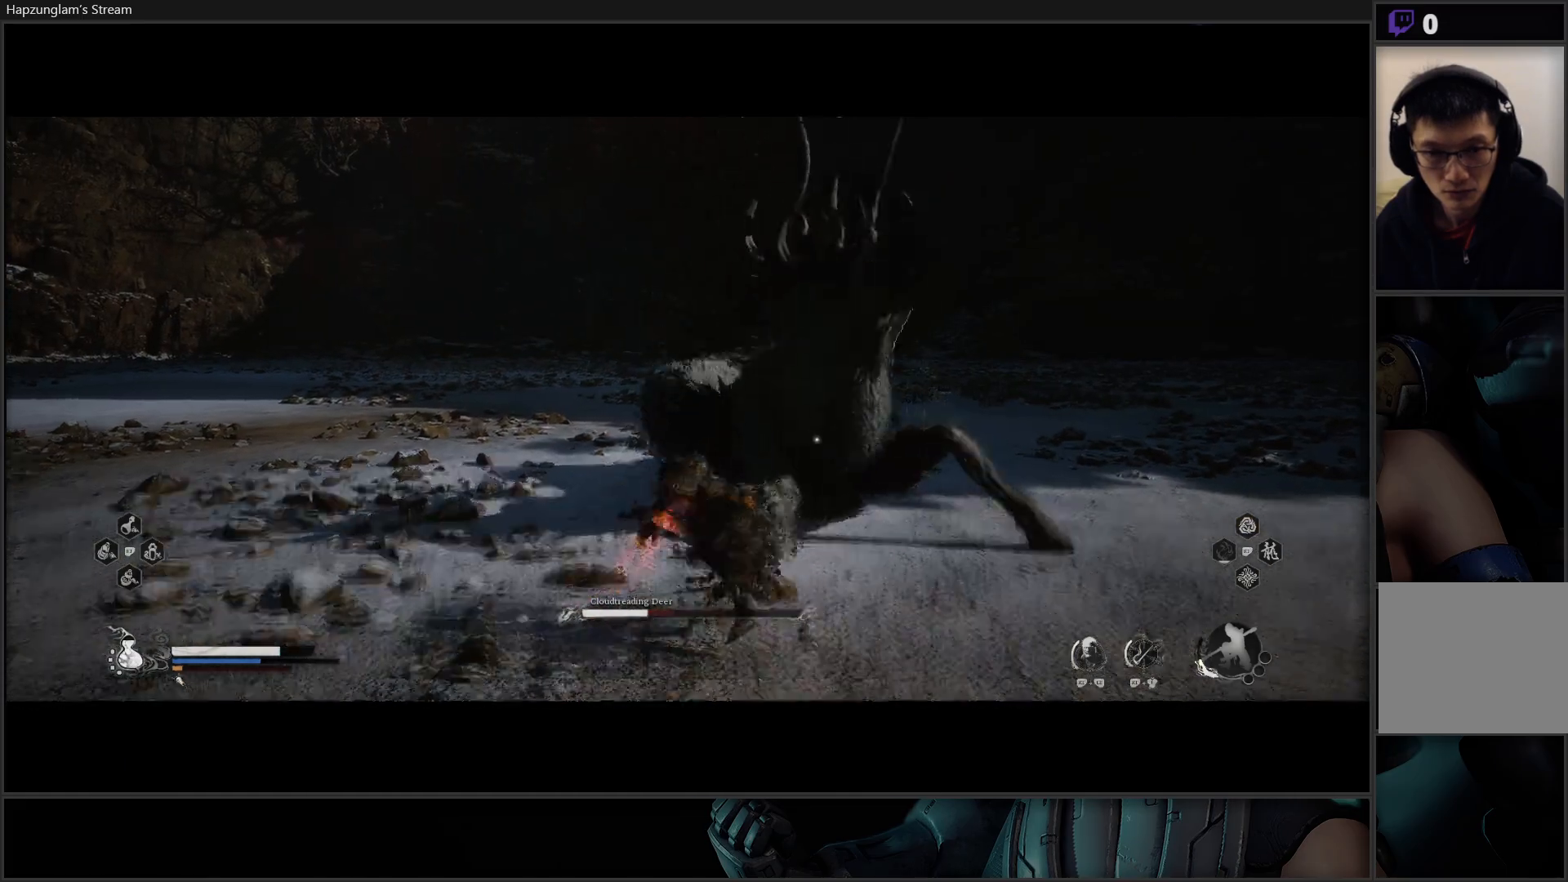
{"buttons": [], "left_stick": "up-right", "right_stick": "center", "events": [[133, "left_stick", "up-right"], [400, "X", "down"], [467, "X", "up"]]}